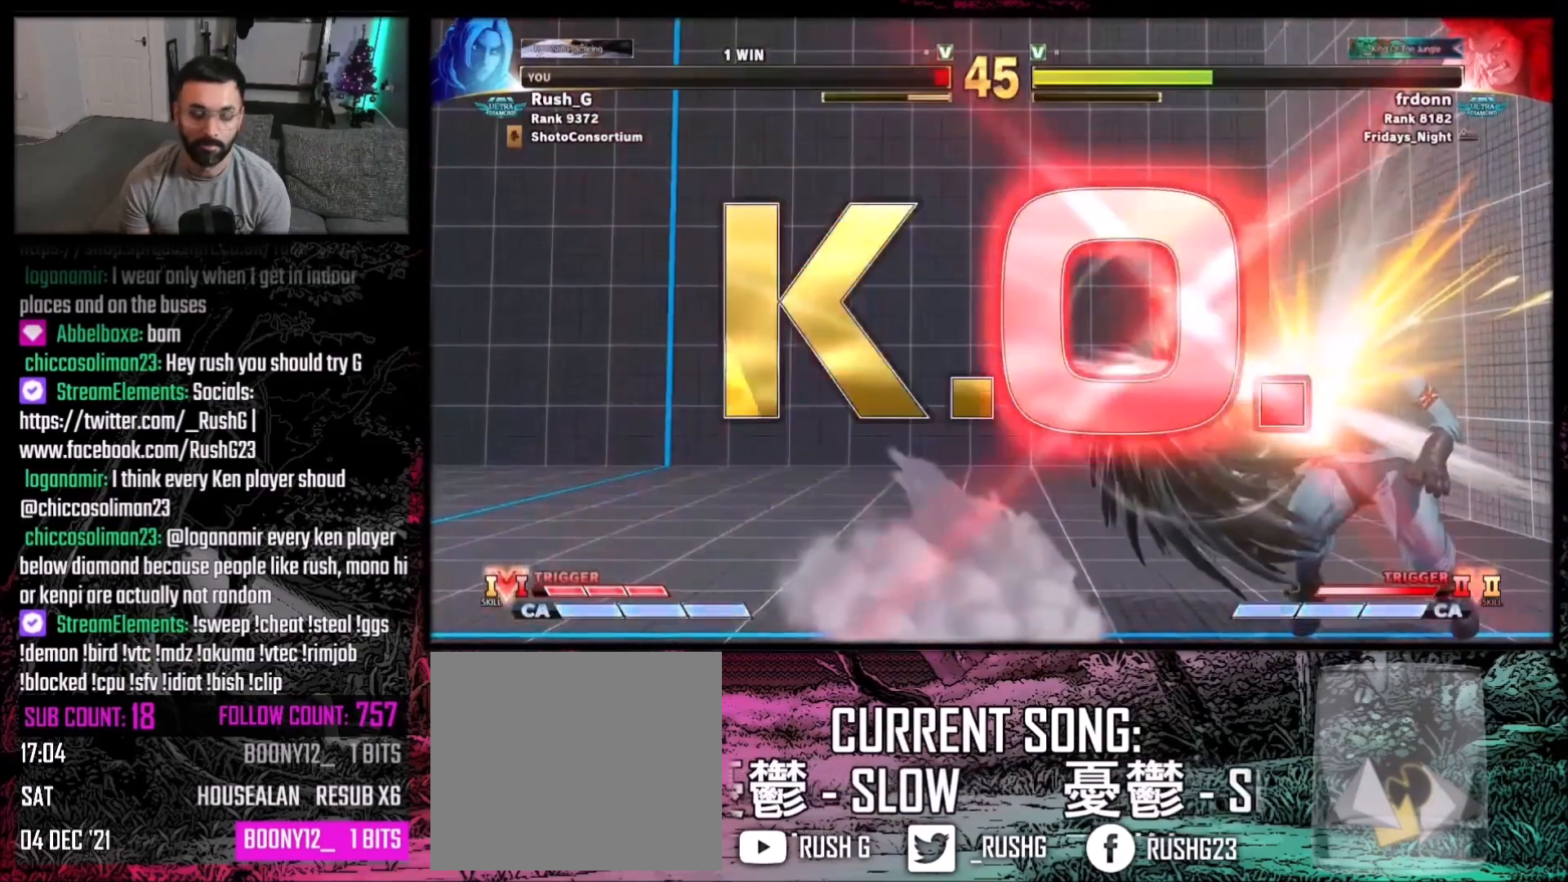
Gameplay with a controller (Xbox layout); each line is a JSON object with the inputs held at the frame after it. "events" lists button and stick changes between this image and that frame as [ms after this image, input, new state], when the widget could be followed in between. Not read: L1 L3 R3.
{"buttons": [], "events": [[34, "R2", "down"], [34, "Y", "up"], [67, "B", "up"], [100, "R1", "up"], [100, "R2", "up"], [201, "A", "down"], [234, "X", "down"], [267, "B", "down"], [301, "A", "up"], [301, "X", "up"], [367, "B", "up"], [367, "R1", "down"], [367, "R2", "down"], [401, "R1", "up"], [434, "R2", "up"]]}
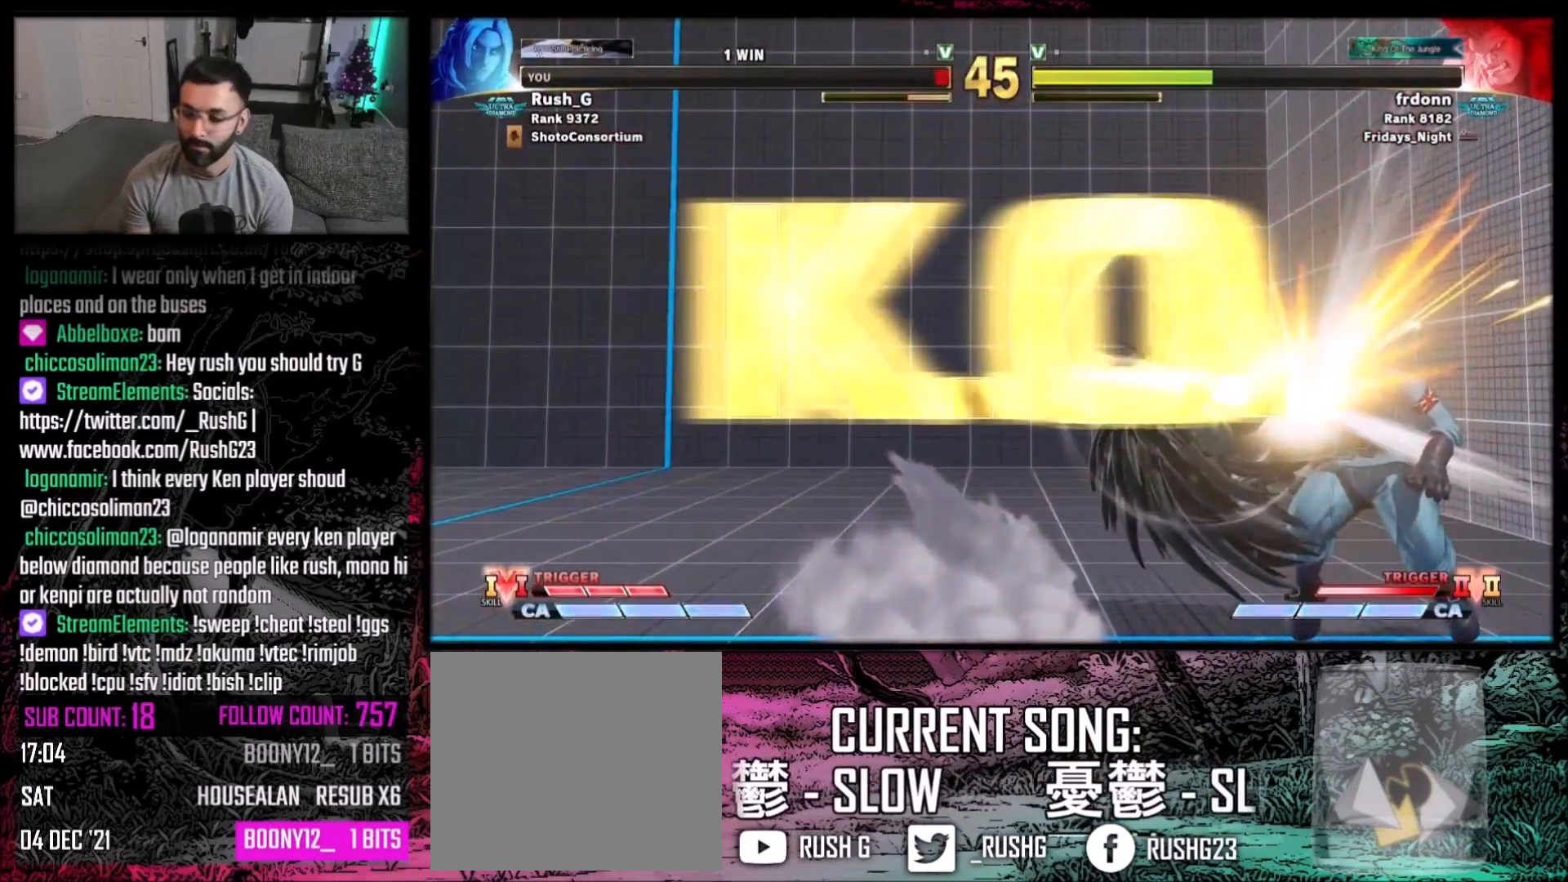
{"buttons": ["DPAD_DOWN", "DPAD_RIGHT"], "events": [[300, "DPAD_DOWN", "down"], [300, "DPAD_RIGHT", "down"]]}
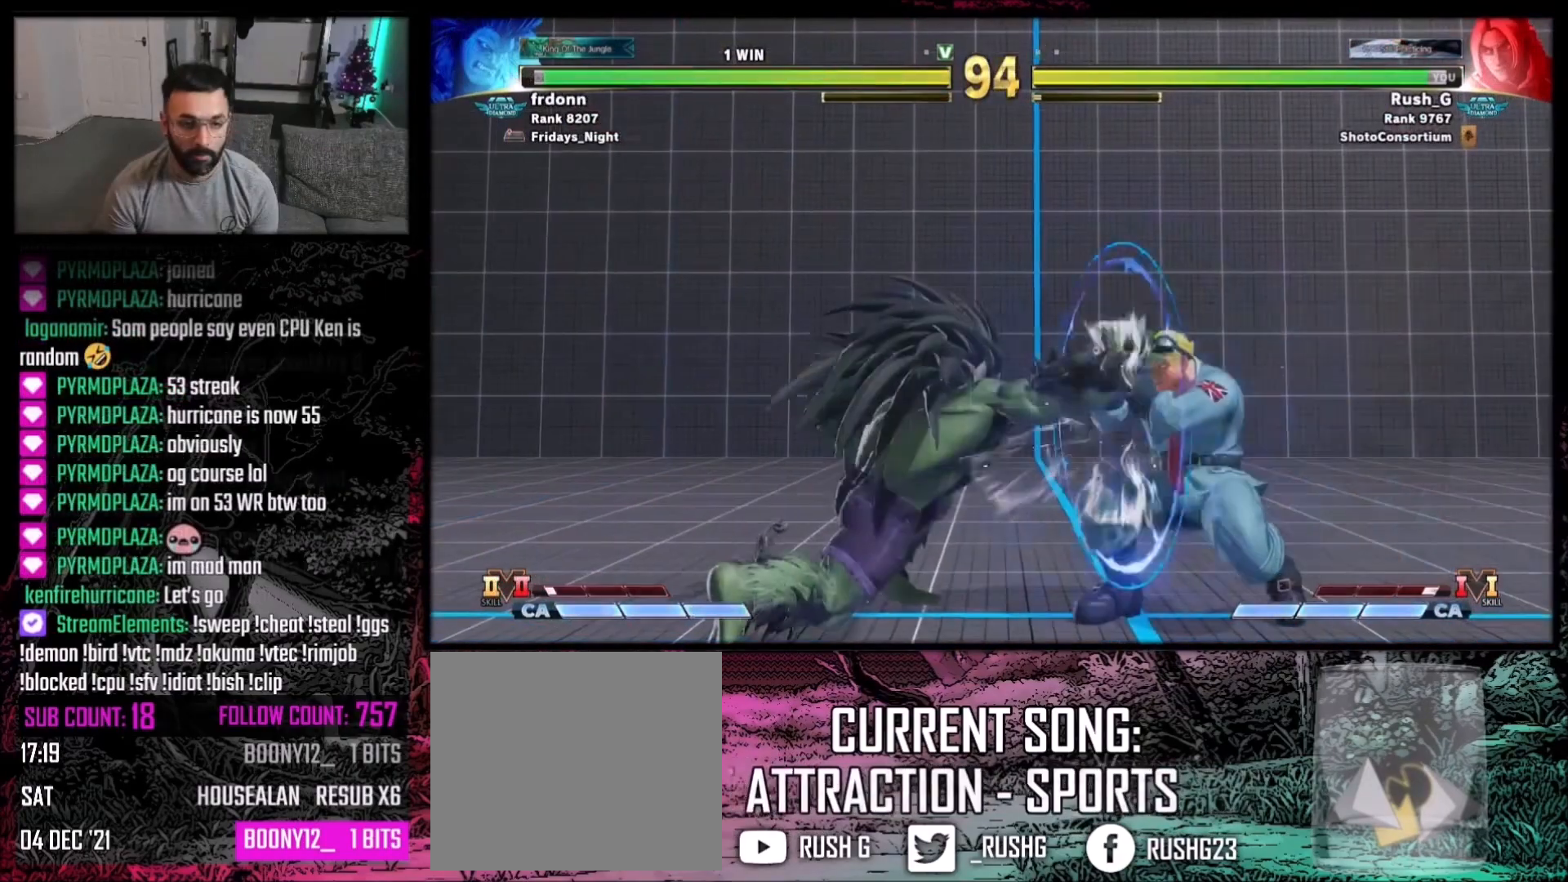
{"buttons": ["DPAD_RIGHT"], "events": [[167, "DPAD_DOWN", "up"], [167, "DPAD_RIGHT", "up"], [301, "DPAD_RIGHT", "down"], [401, "DPAD_RIGHT", "up"], [434, "DPAD_RIGHT", "down"]]}
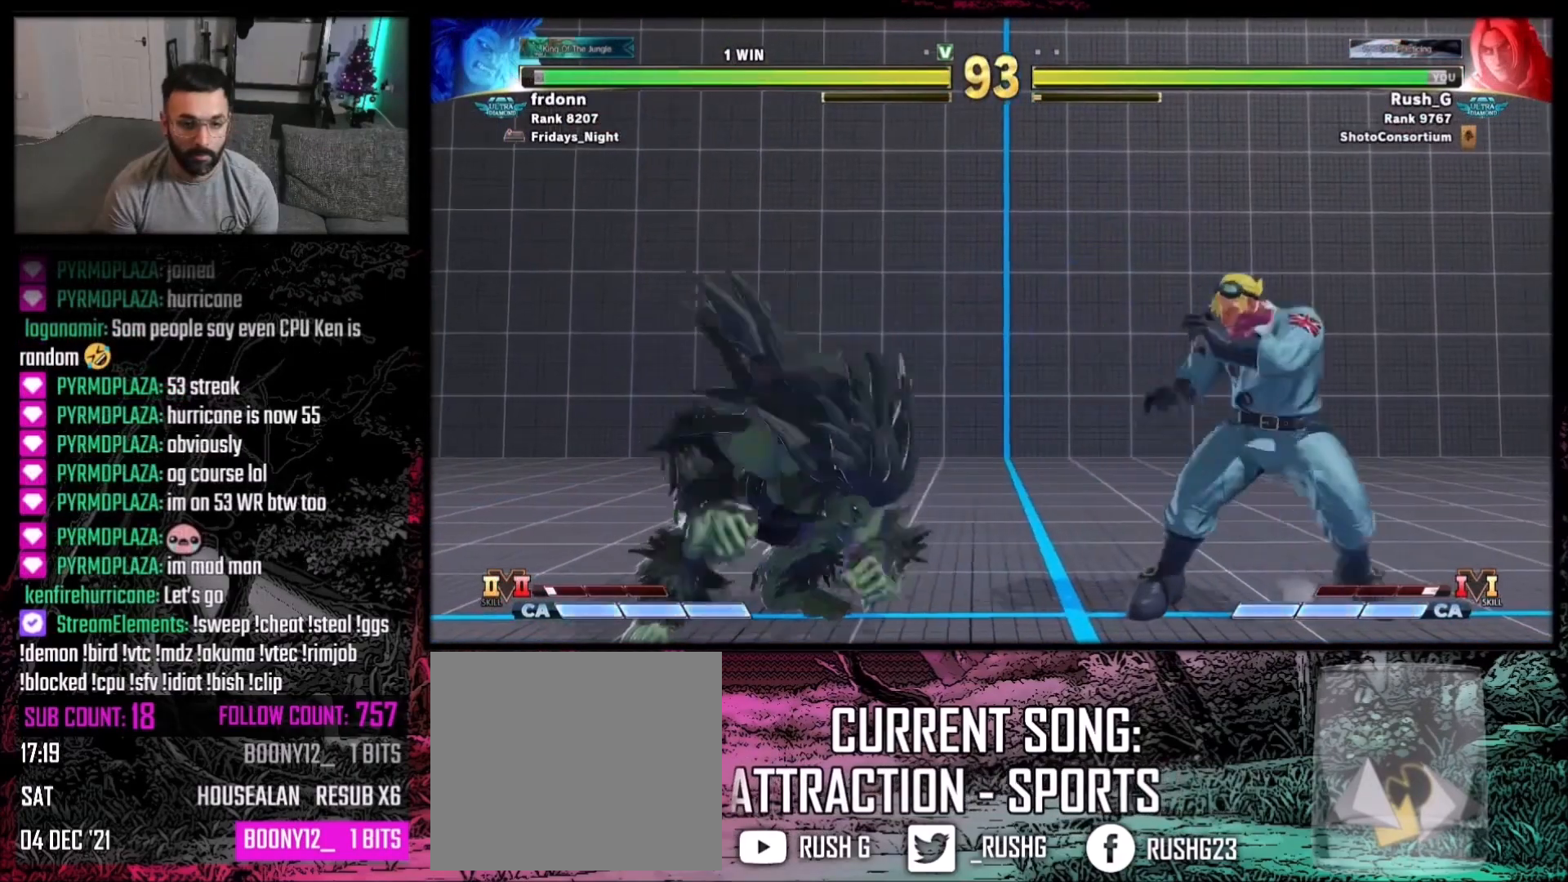
{"buttons": ["DPAD_RIGHT"], "events": [[100, "DPAD_RIGHT", "up"], [267, "DPAD_LEFT", "down"], [367, "DPAD_LEFT", "up"], [400, "Y", "down"], [434, "DPAD_DOWN", "down"], [434, "Y", "up"], [467, "DPAD_RIGHT", "down"], [500, "DPAD_DOWN", "up"]]}
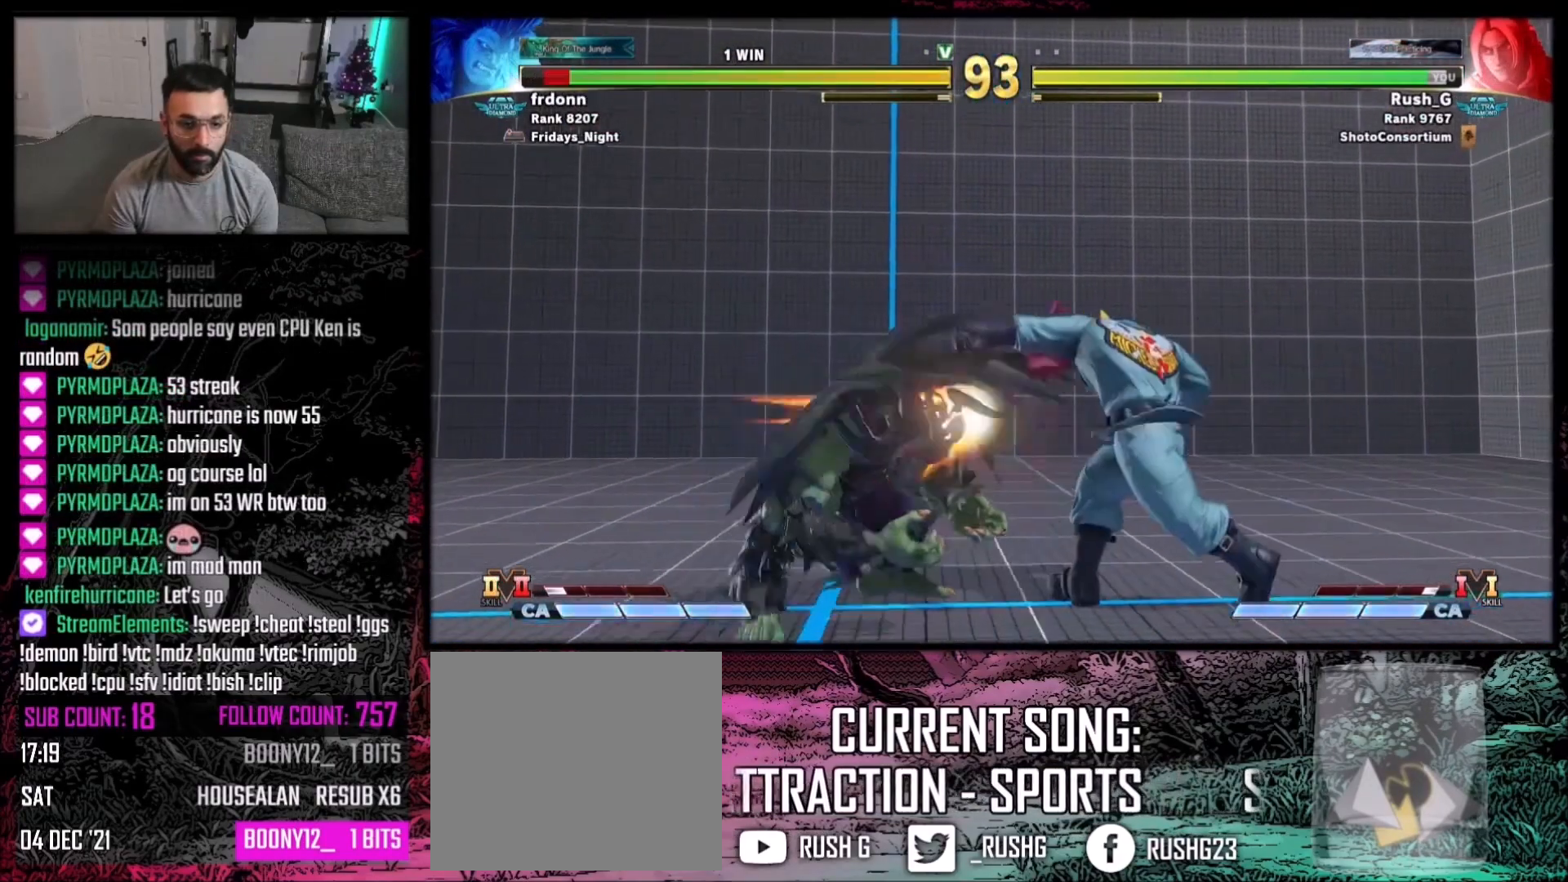
{"buttons": [], "events": [[34, "DPAD_RIGHT", "up"], [67, "B", "down"], [134, "B", "up"]]}
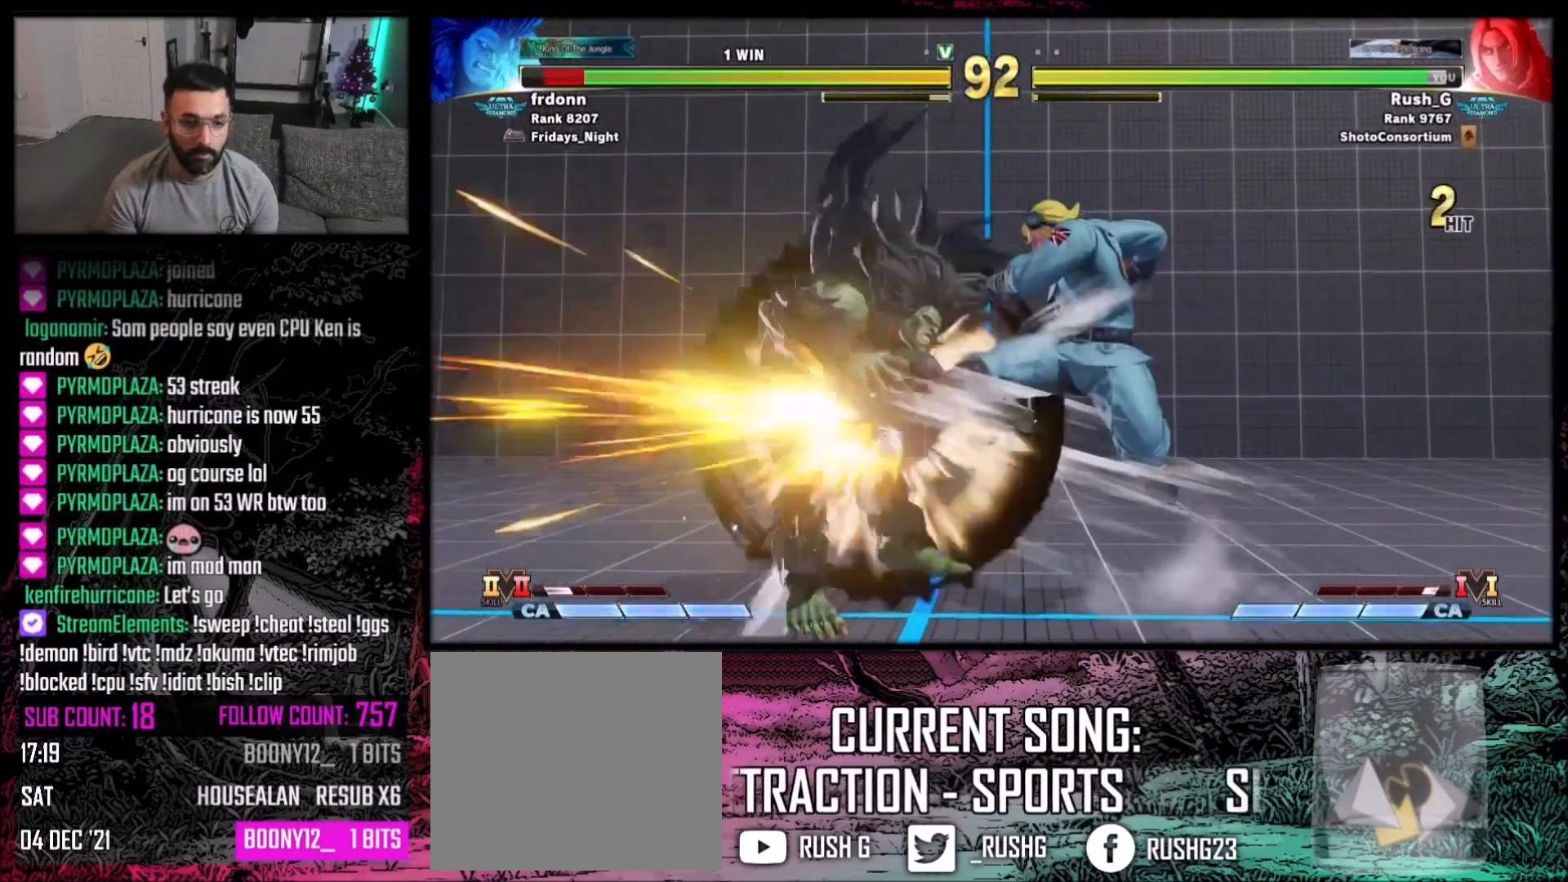
{"buttons": [], "events": []}
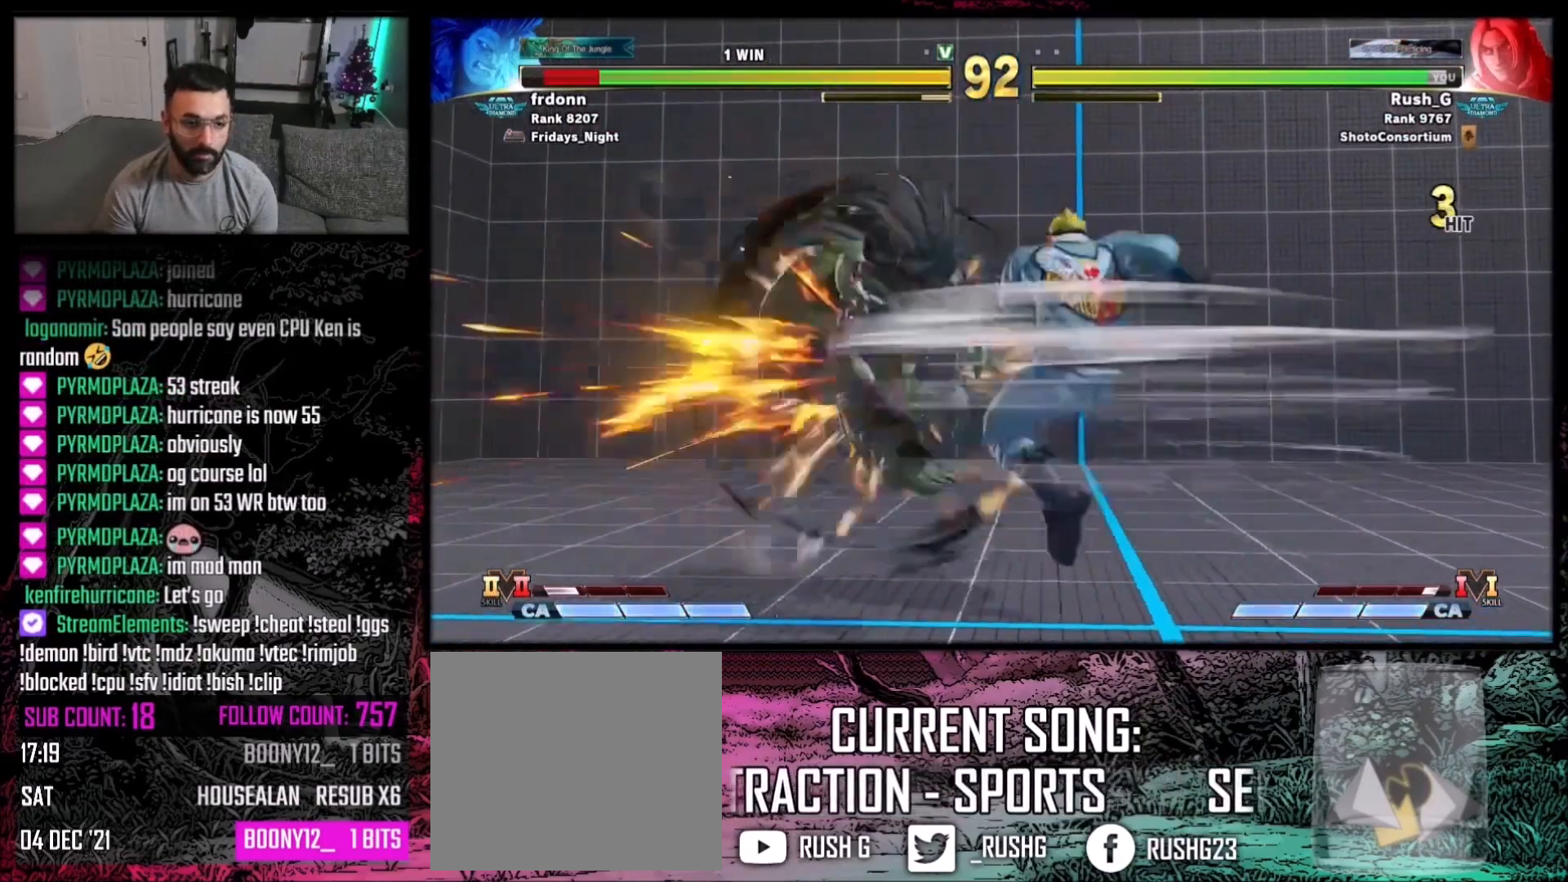
{"buttons": ["DPAD_LEFT"], "events": [[201, "DPAD_LEFT", "down"], [267, "DPAD_LEFT", "up"], [334, "DPAD_LEFT", "down"], [401, "DPAD_LEFT", "up"], [468, "DPAD_LEFT", "down"]]}
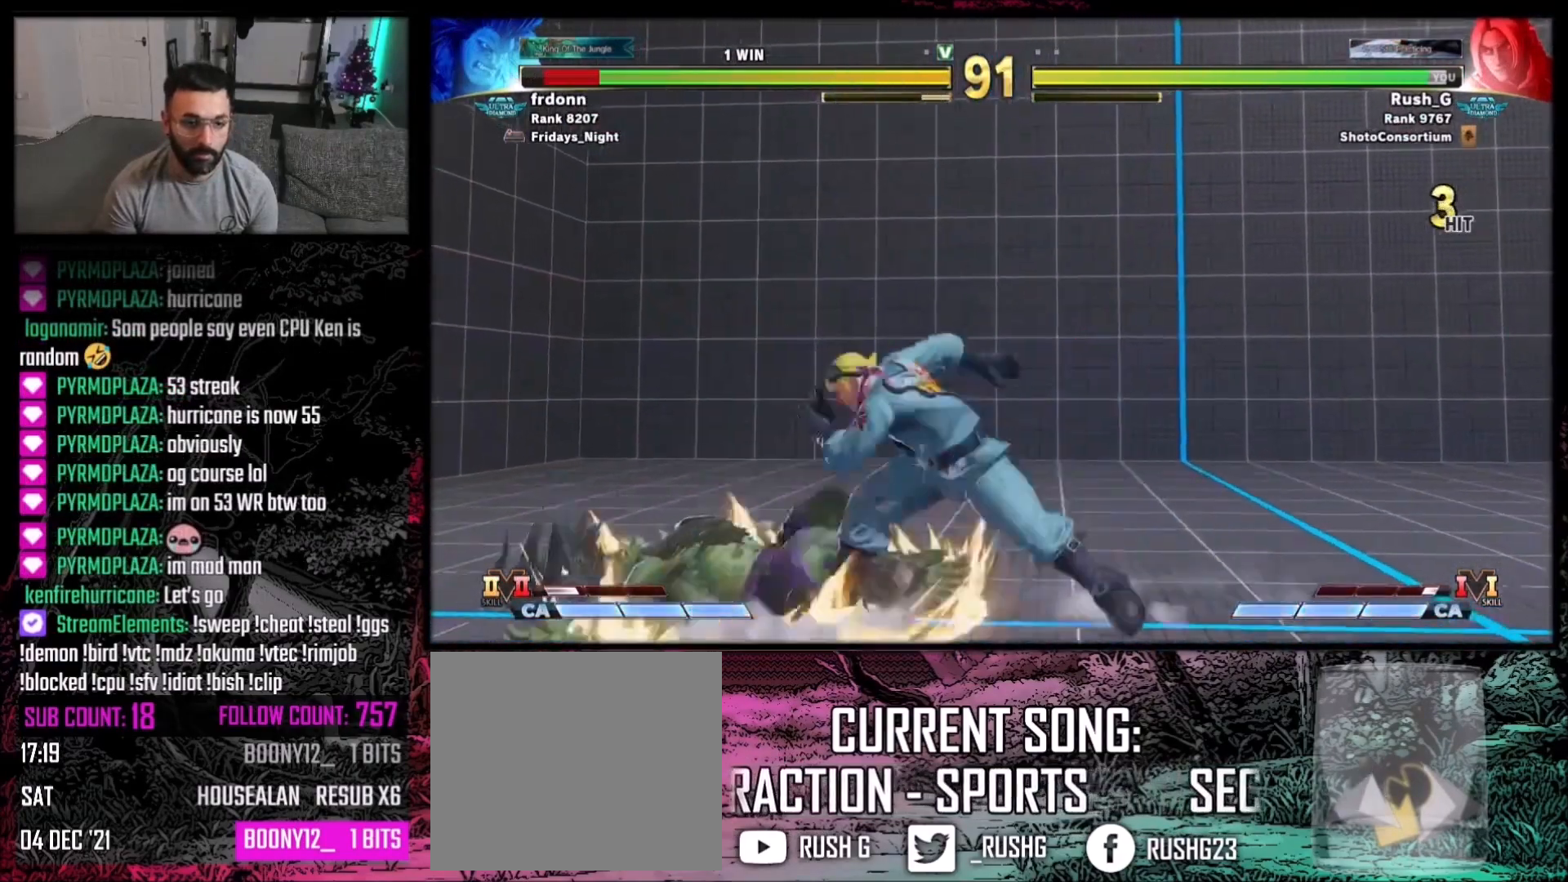
{"buttons": ["A", "X"], "events": [[33, "DPAD_LEFT", "up"], [100, "DPAD_LEFT", "down"], [400, "DPAD_LEFT", "up"], [434, "A", "down"], [434, "X", "down"]]}
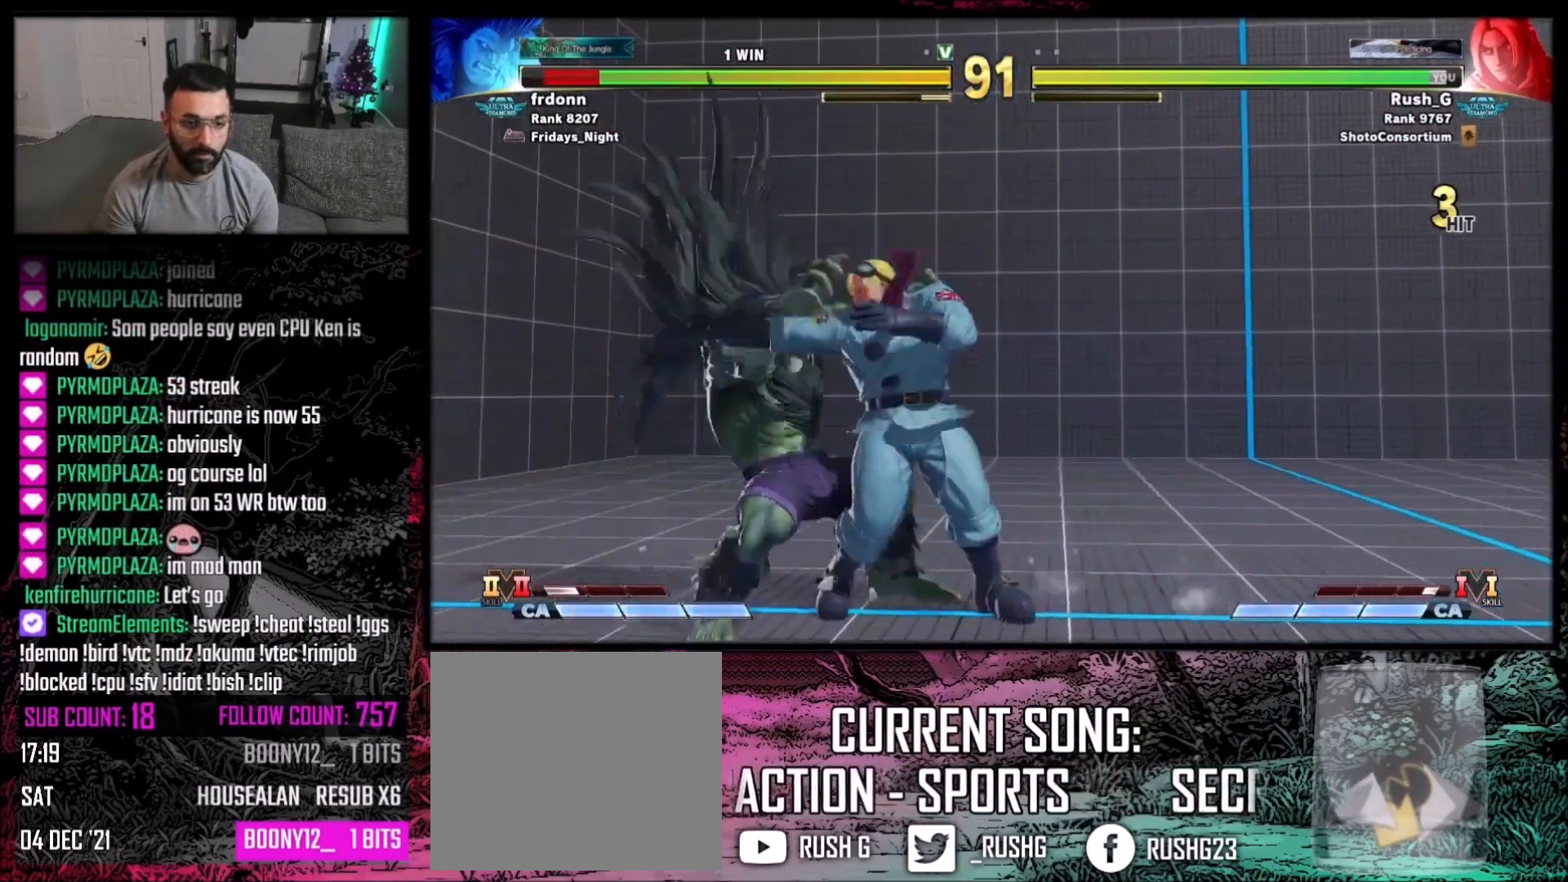
{"buttons": ["DPAD_DOWN", "DPAD_RIGHT"], "events": [[67, "DPAD_DOWN", "down"], [67, "DPAD_RIGHT", "down"], [100, "A", "up"], [134, "X", "up"]]}
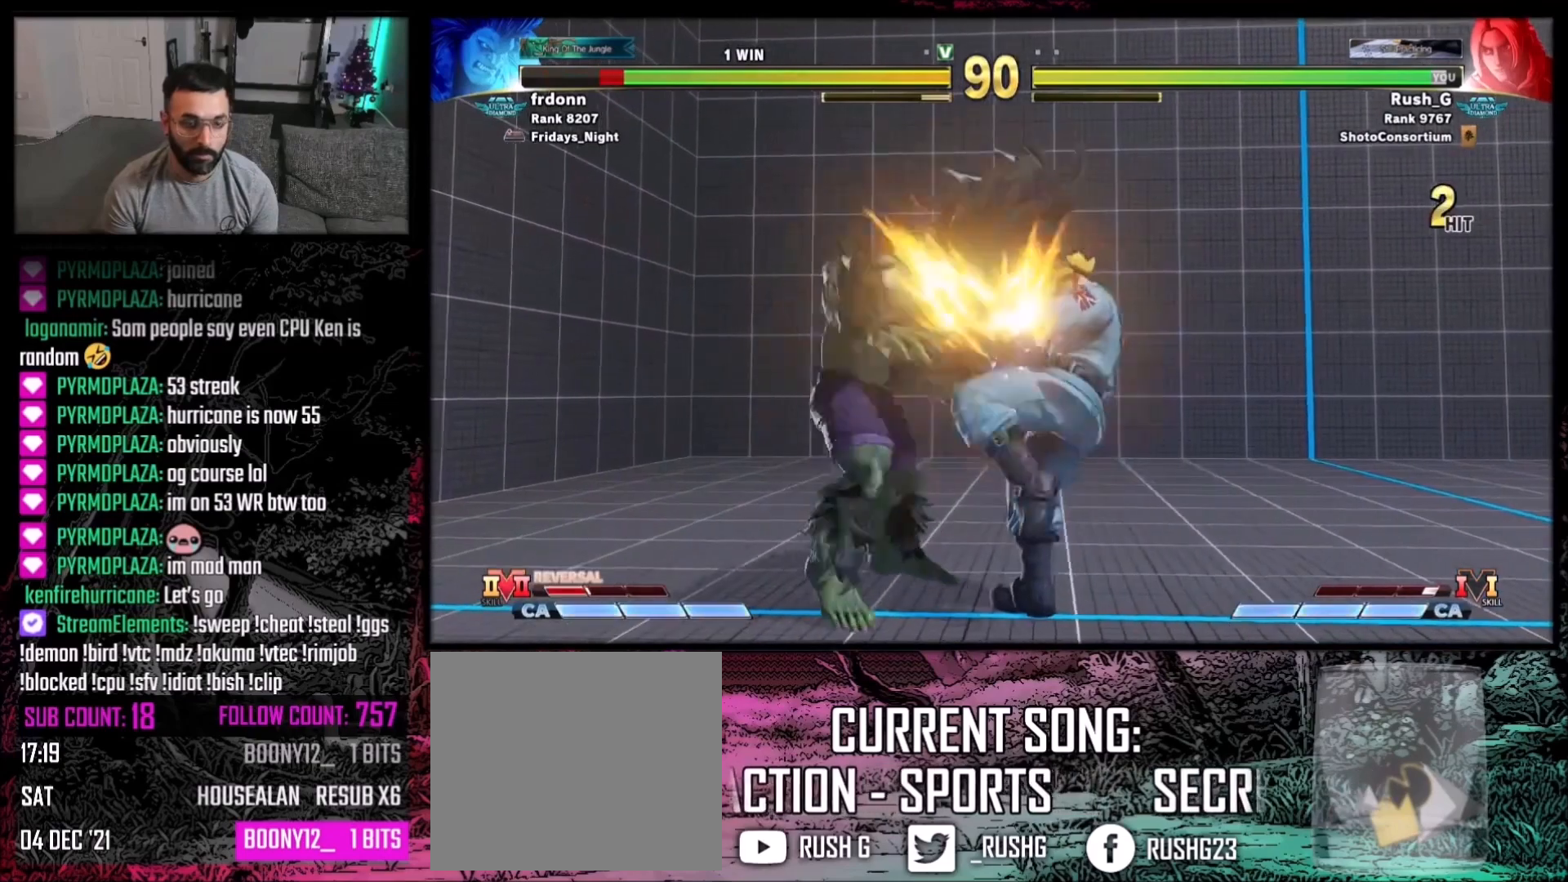
{"buttons": ["DPAD_DOWN"], "events": [[33, "DPAD_RIGHT", "up"], [100, "DPAD_DOWN", "up"], [200, "DPAD_DOWN", "down"], [267, "DPAD_DOWN", "up"], [334, "DPAD_DOWN", "down"], [434, "DPAD_DOWN", "up"], [467, "DPAD_DOWN", "down"]]}
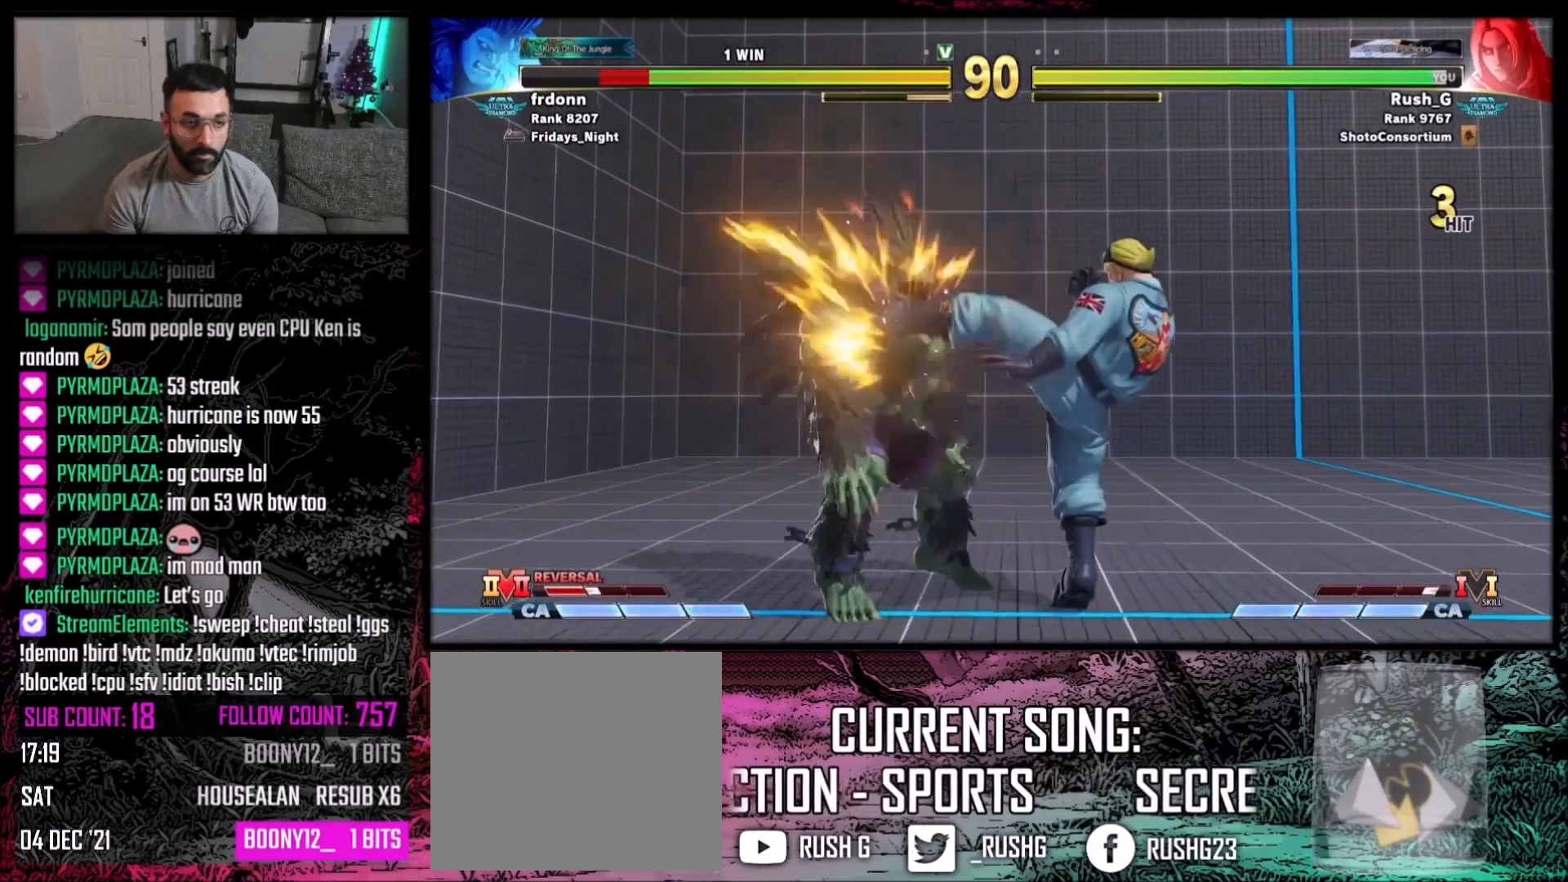
{"buttons": [], "events": [[67, "DPAD_DOWN", "up"]]}
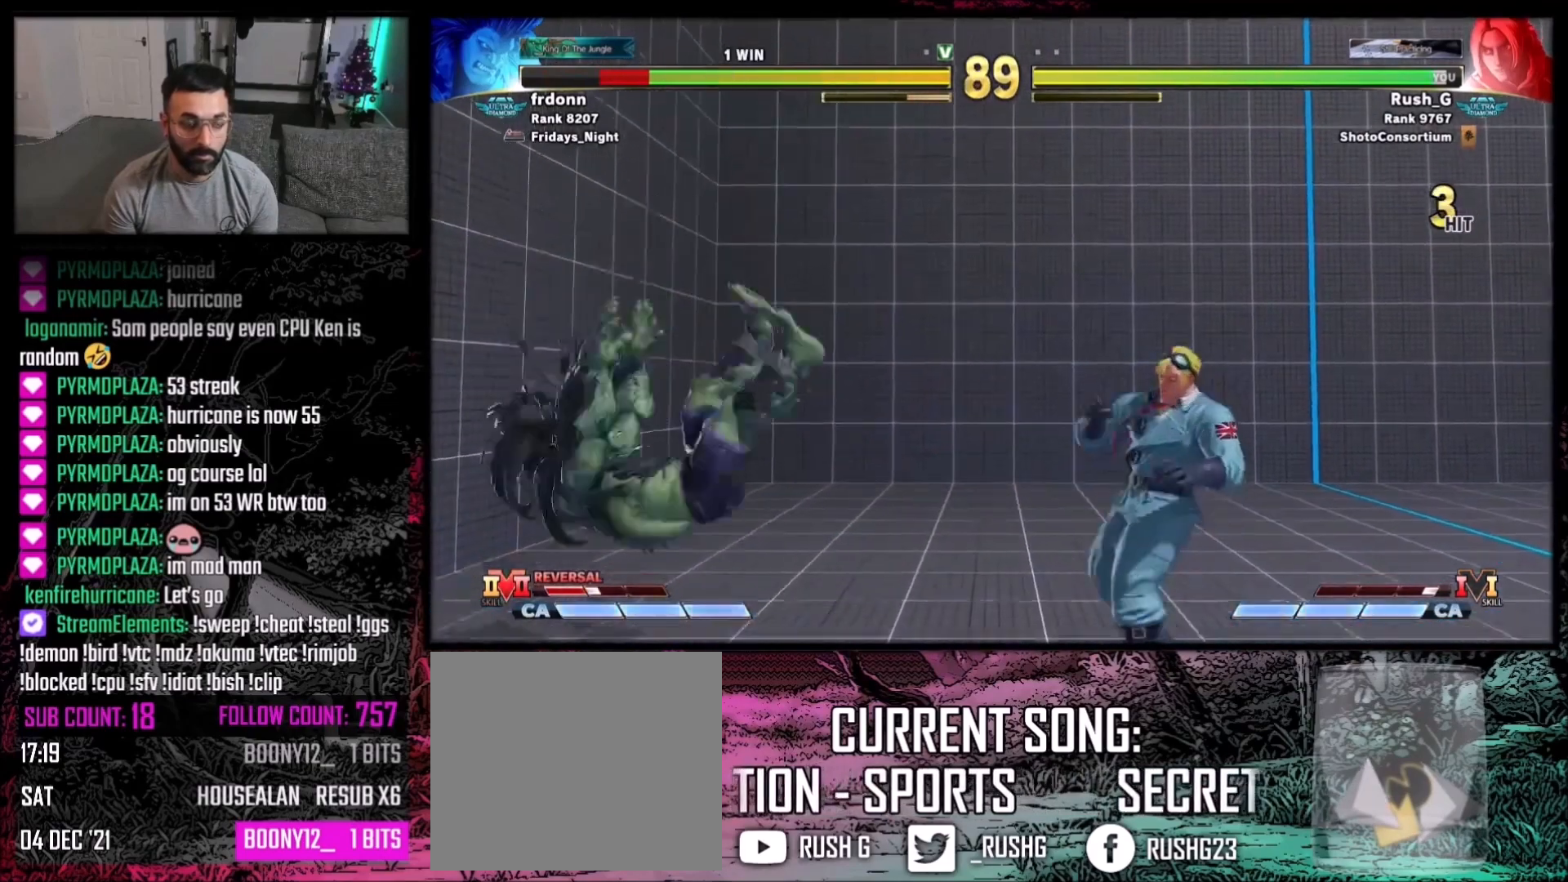
{"buttons": ["DPAD_LEFT"], "events": [[467, "DPAD_LEFT", "down"]]}
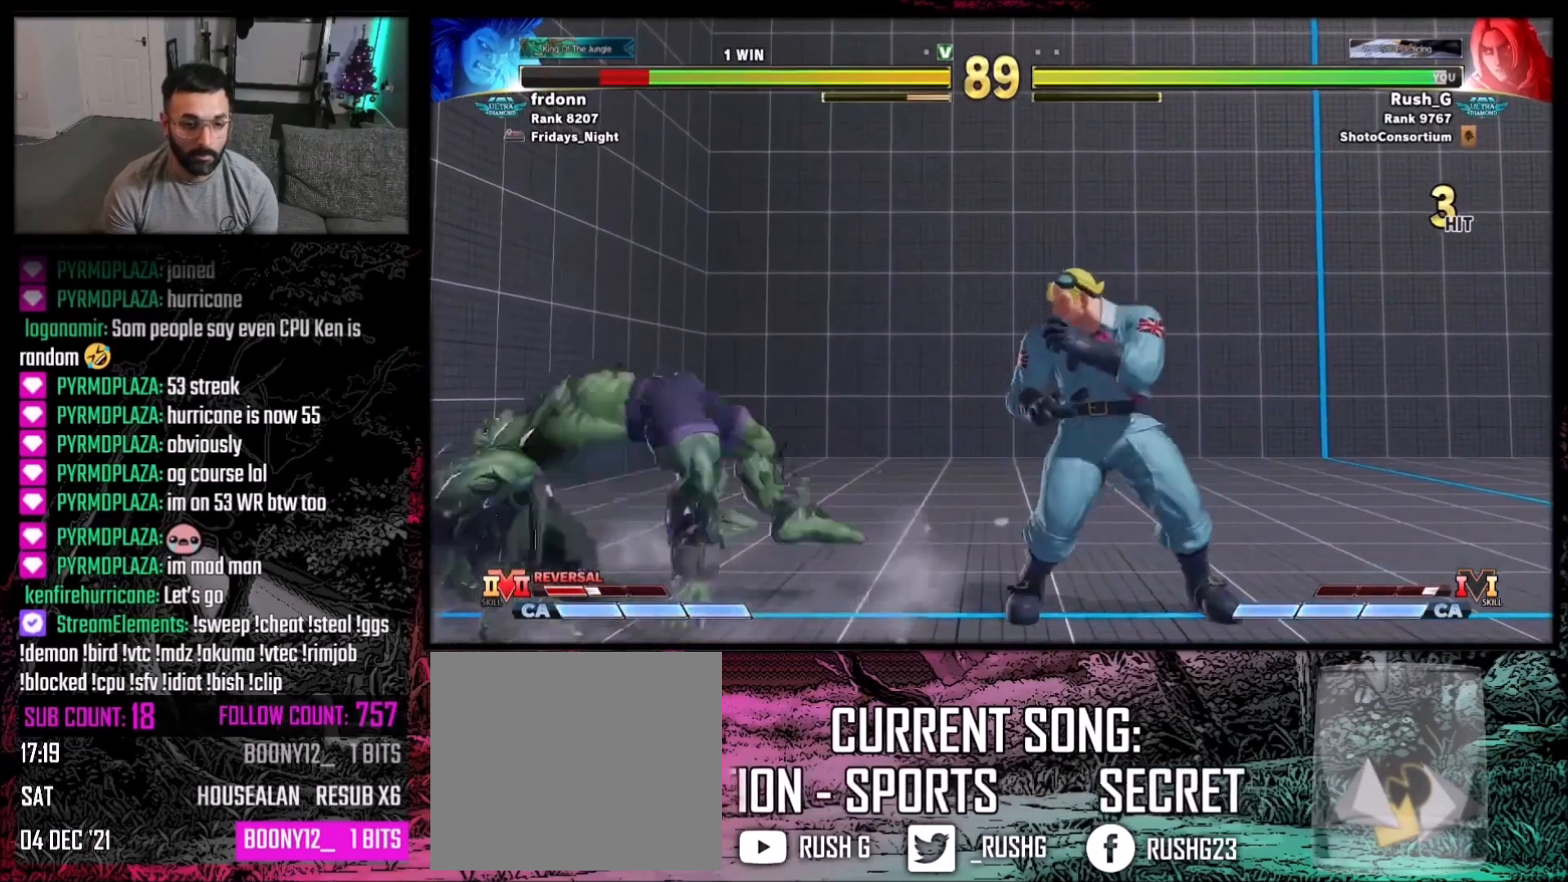
{"buttons": ["DPAD_RIGHT"], "events": [[234, "X", "down"], [267, "DPAD_LEFT", "up"], [334, "X", "up"], [434, "DPAD_RIGHT", "down"]]}
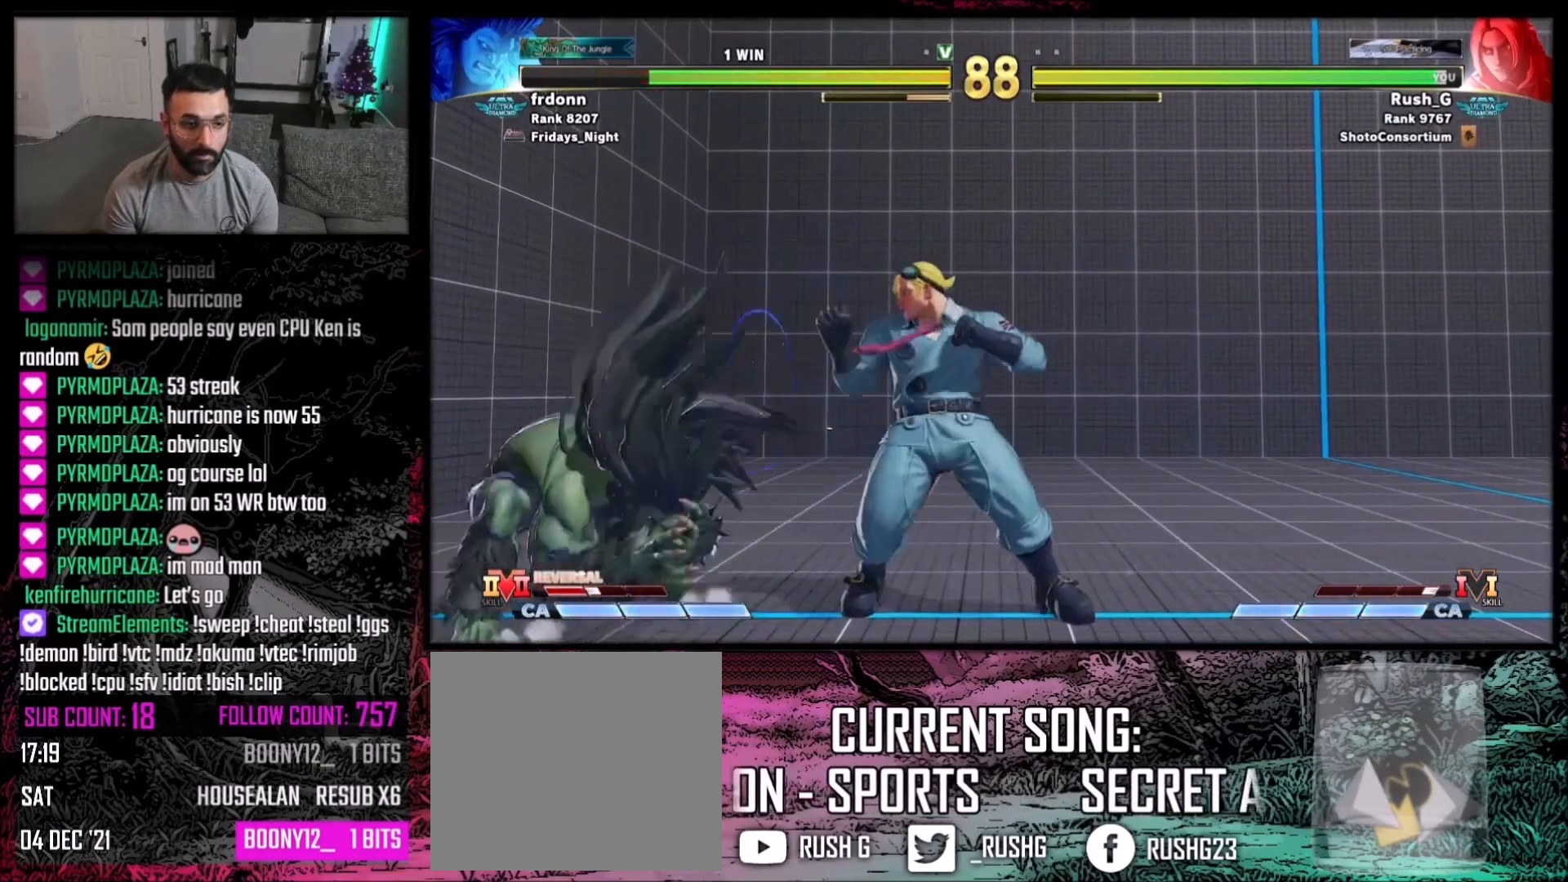
{"buttons": [], "events": [[200, "DPAD_RIGHT", "up"], [200, "R2", "down"], [300, "R2", "up"]]}
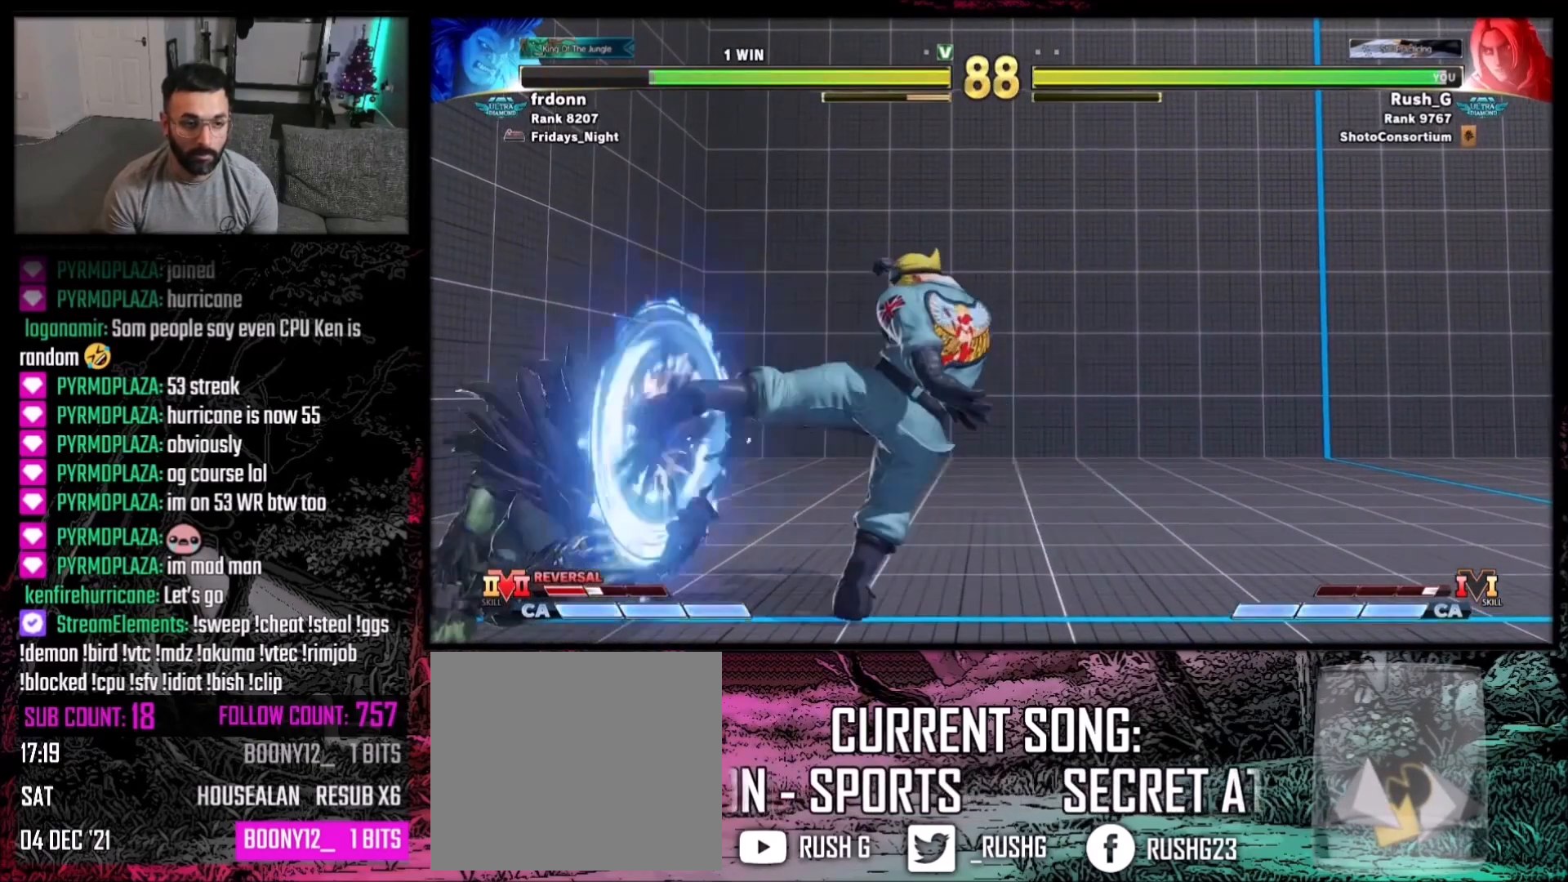
{"buttons": ["DPAD_DOWN", "DPAD_RIGHT"], "events": [[367, "DPAD_RIGHT", "down"], [468, "DPAD_DOWN", "down"]]}
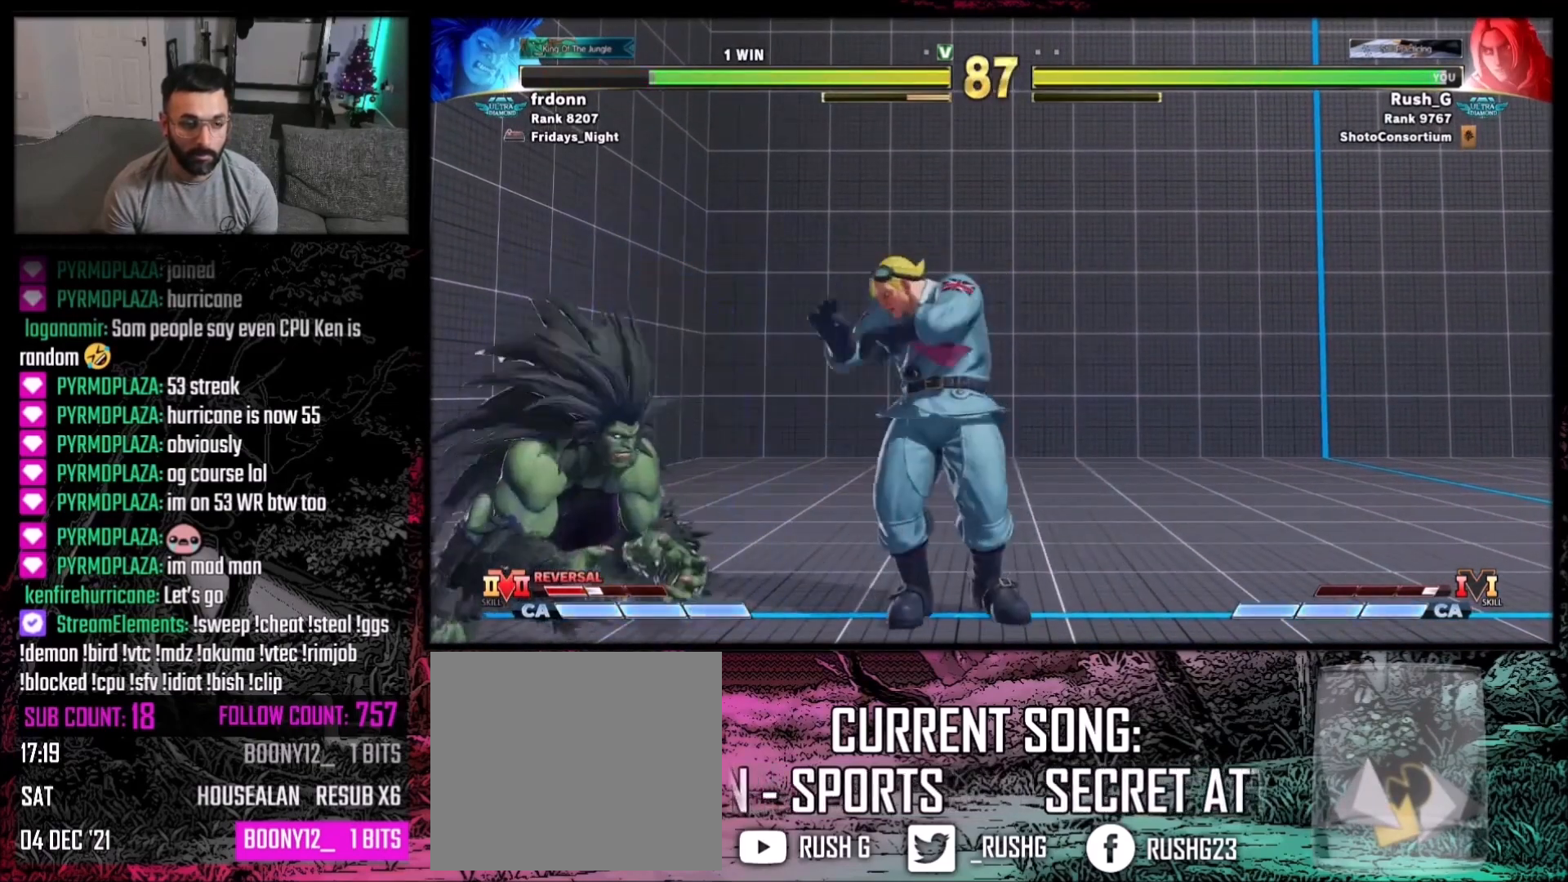
{"buttons": ["DPAD_DOWN", "DPAD_RIGHT"], "events": []}
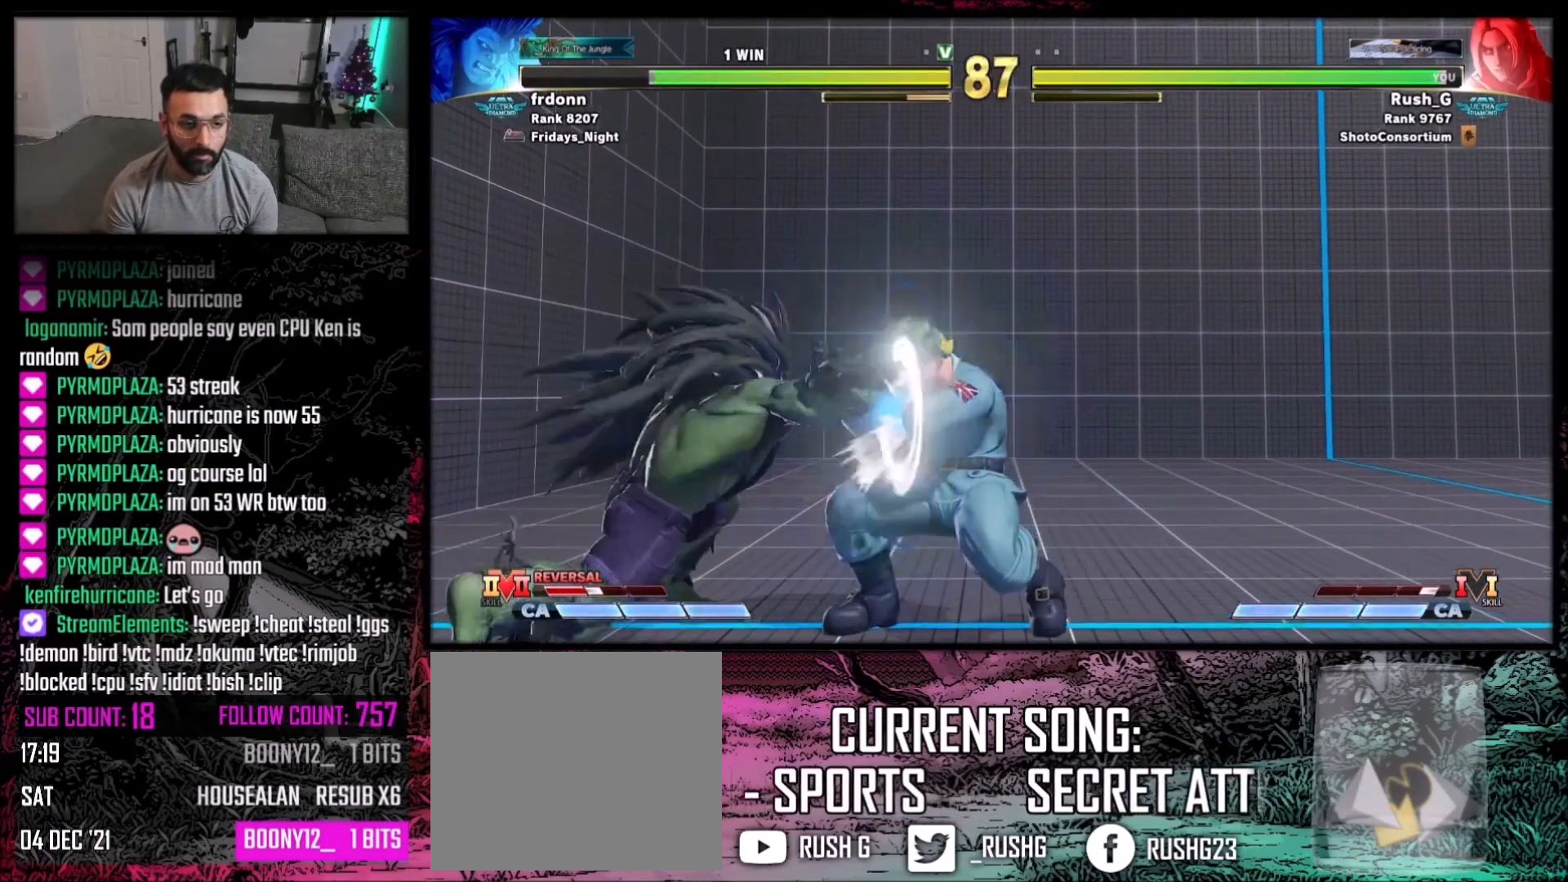
{"buttons": [], "events": [[367, "DPAD_DOWN", "up"], [367, "DPAD_RIGHT", "up"]]}
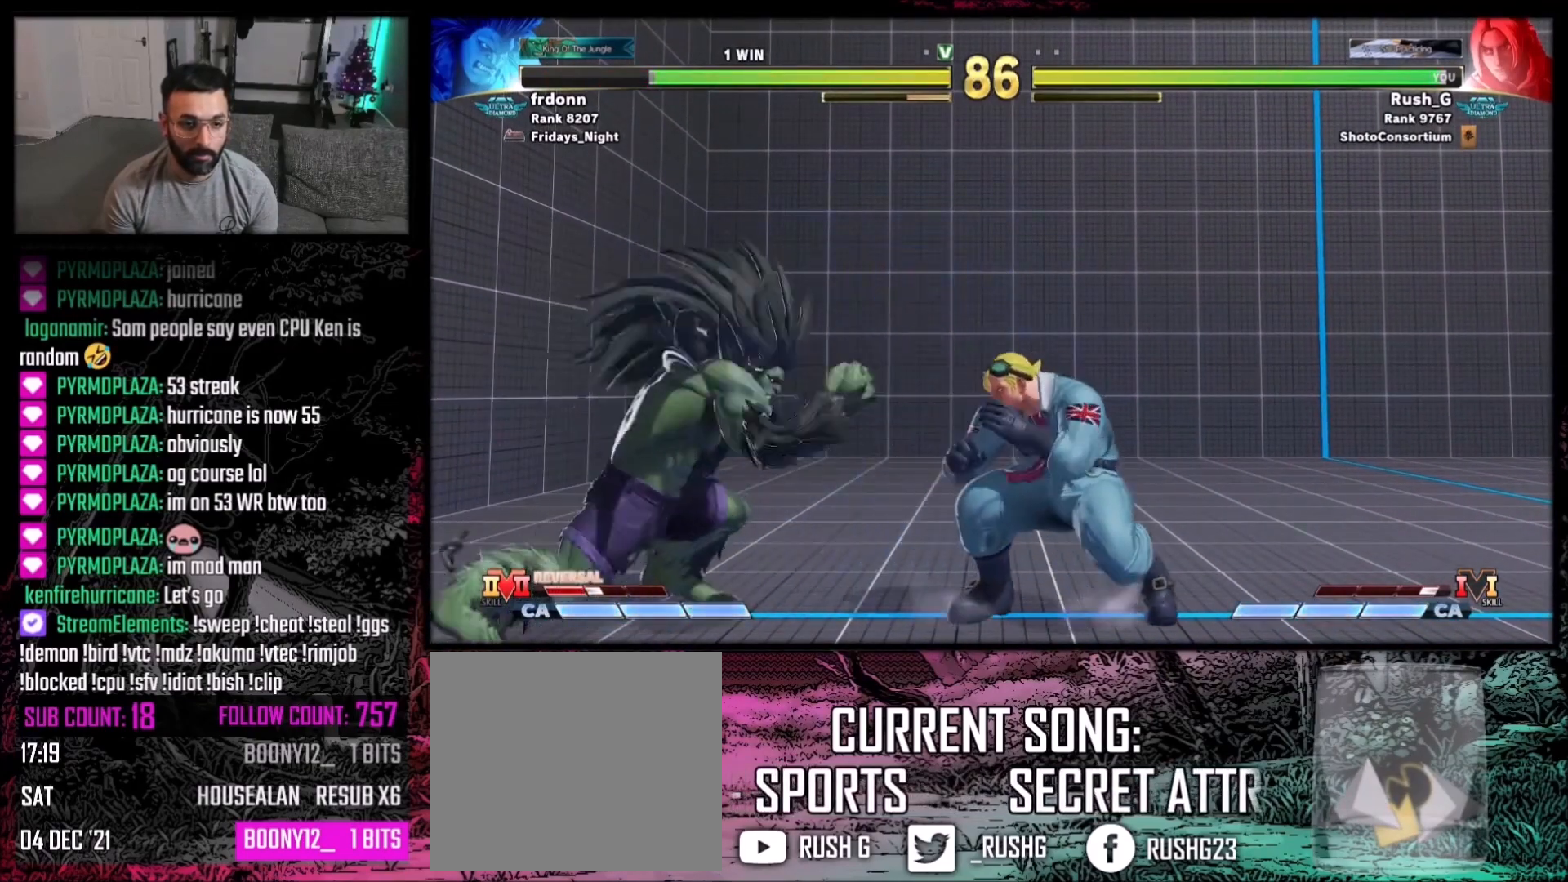
{"buttons": ["DPAD_DOWN", "DPAD_RIGHT"], "events": [[100, "DPAD_LEFT", "down"], [200, "DPAD_LEFT", "up"], [200, "DPAD_RIGHT", "down"], [233, "DPAD_DOWN", "down"]]}
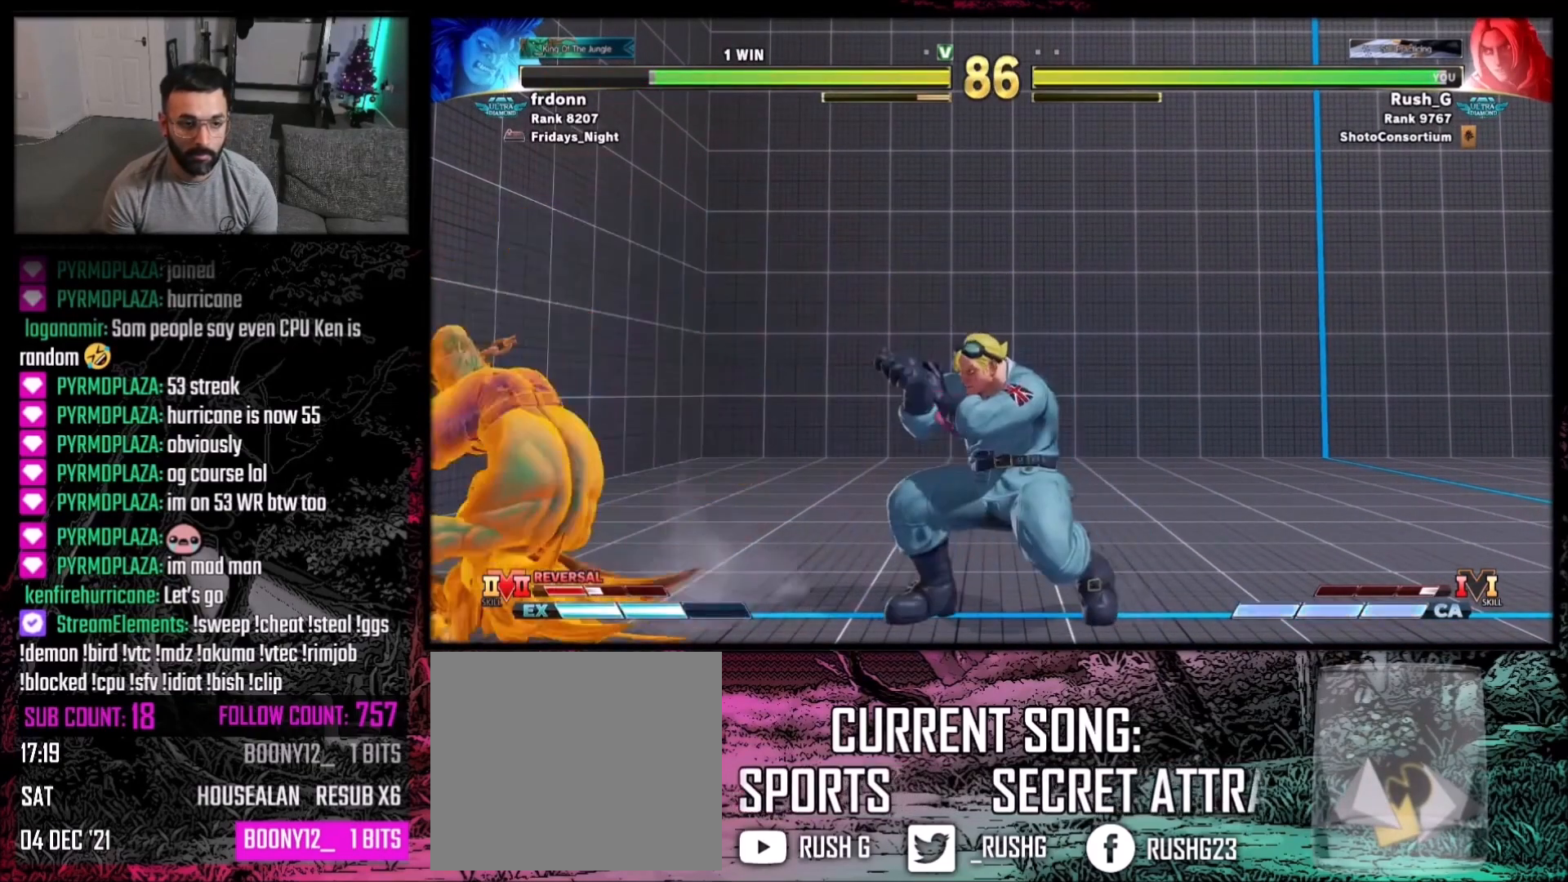
{"buttons": ["L2"], "events": [[334, "DPAD_RIGHT", "up"], [367, "DPAD_LEFT", "down"], [400, "DPAD_DOWN", "up"], [400, "DPAD_LEFT", "up"], [434, "L2", "down"]]}
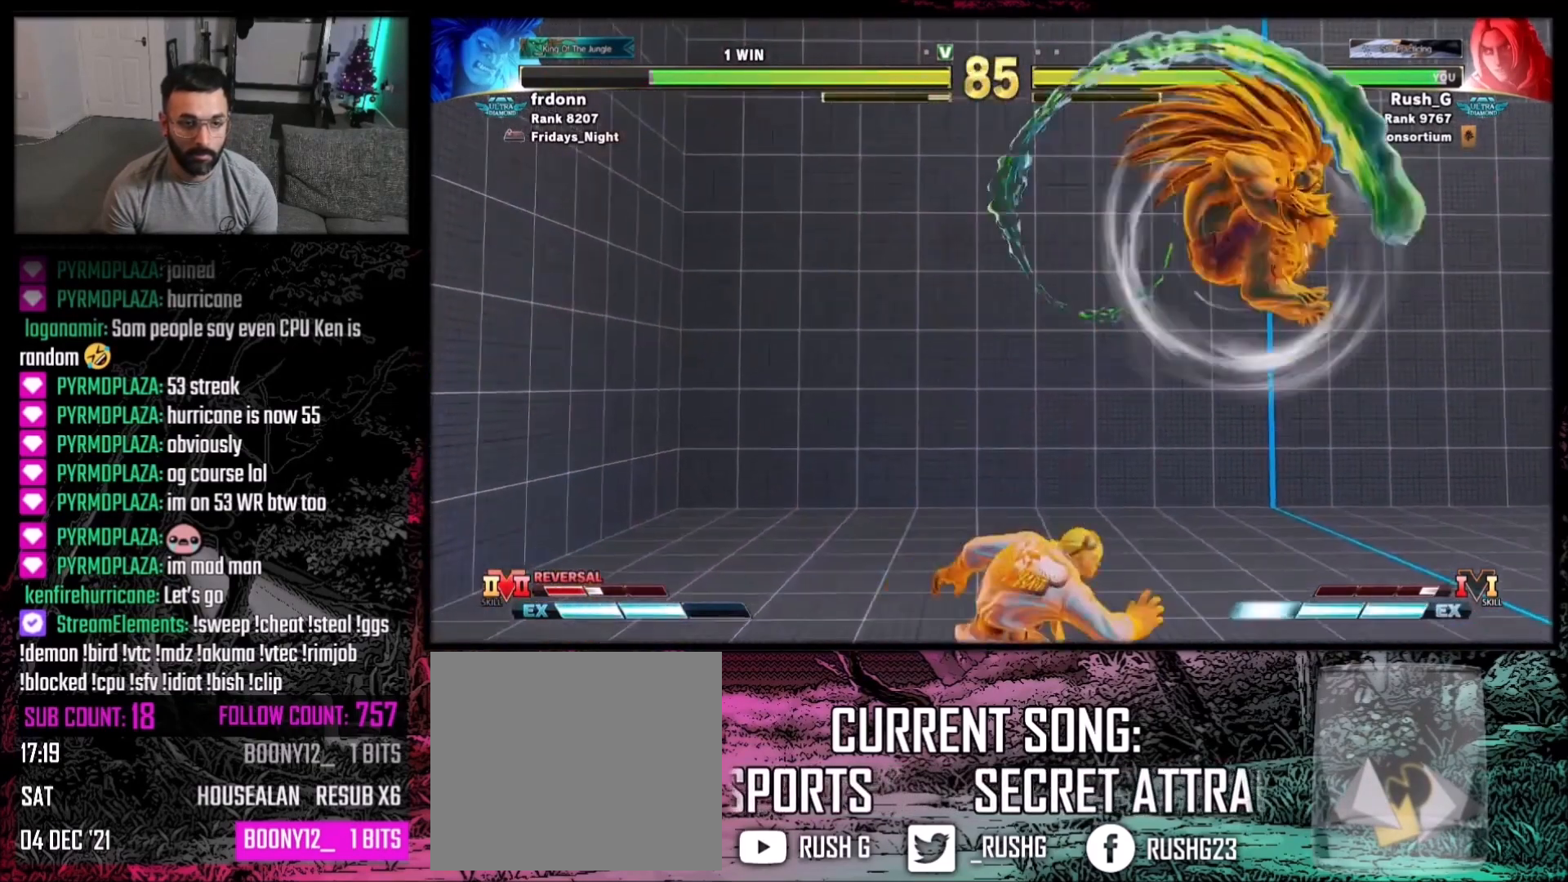
{"buttons": [], "events": [[33, "L2", "up"]]}
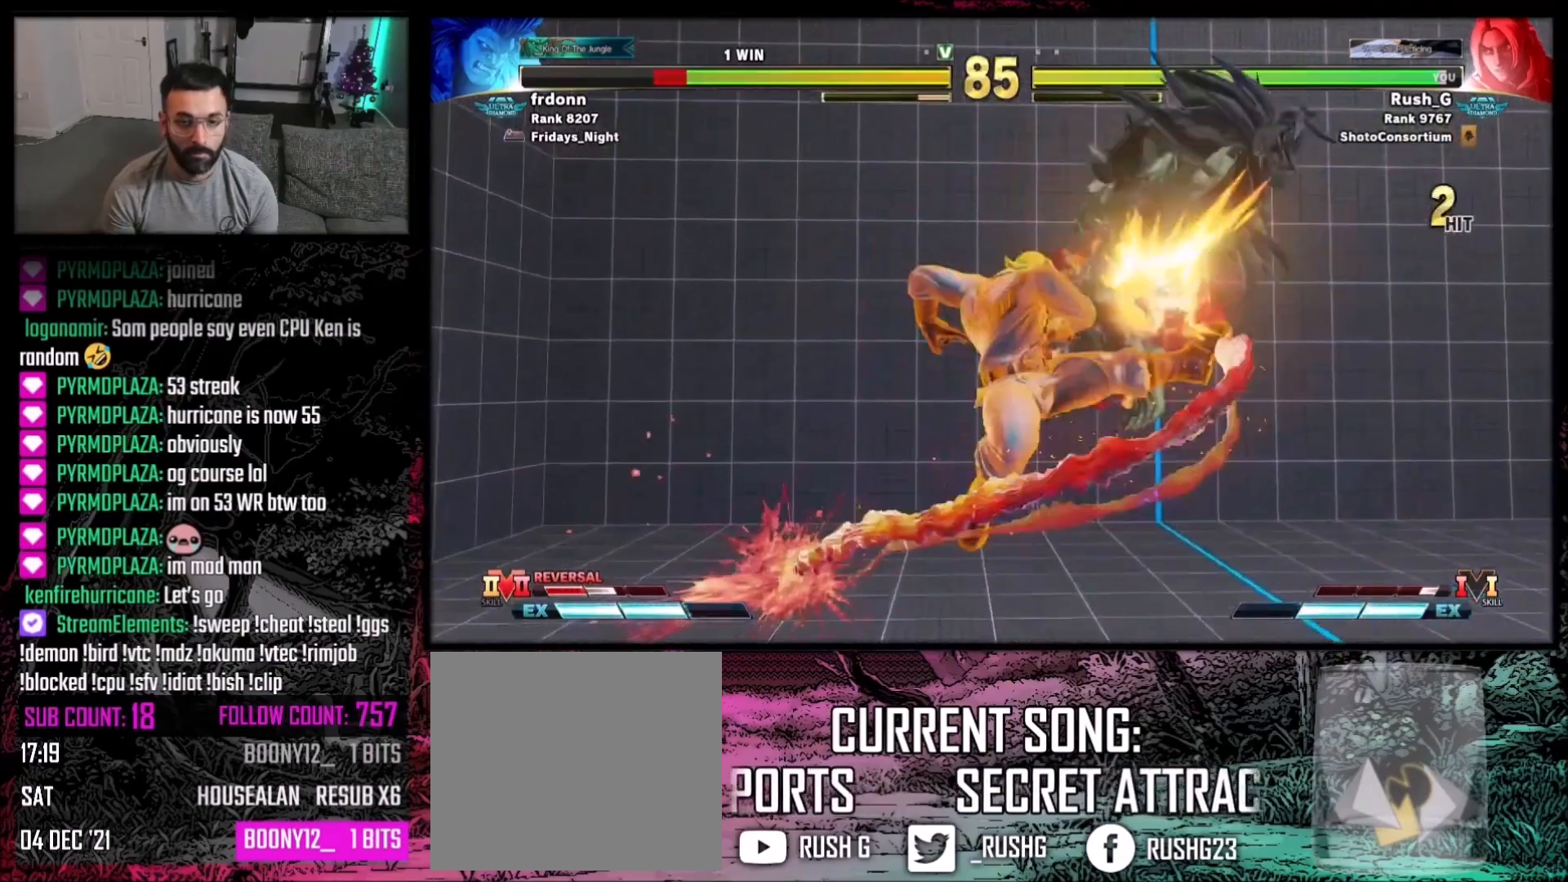
{"buttons": [], "events": []}
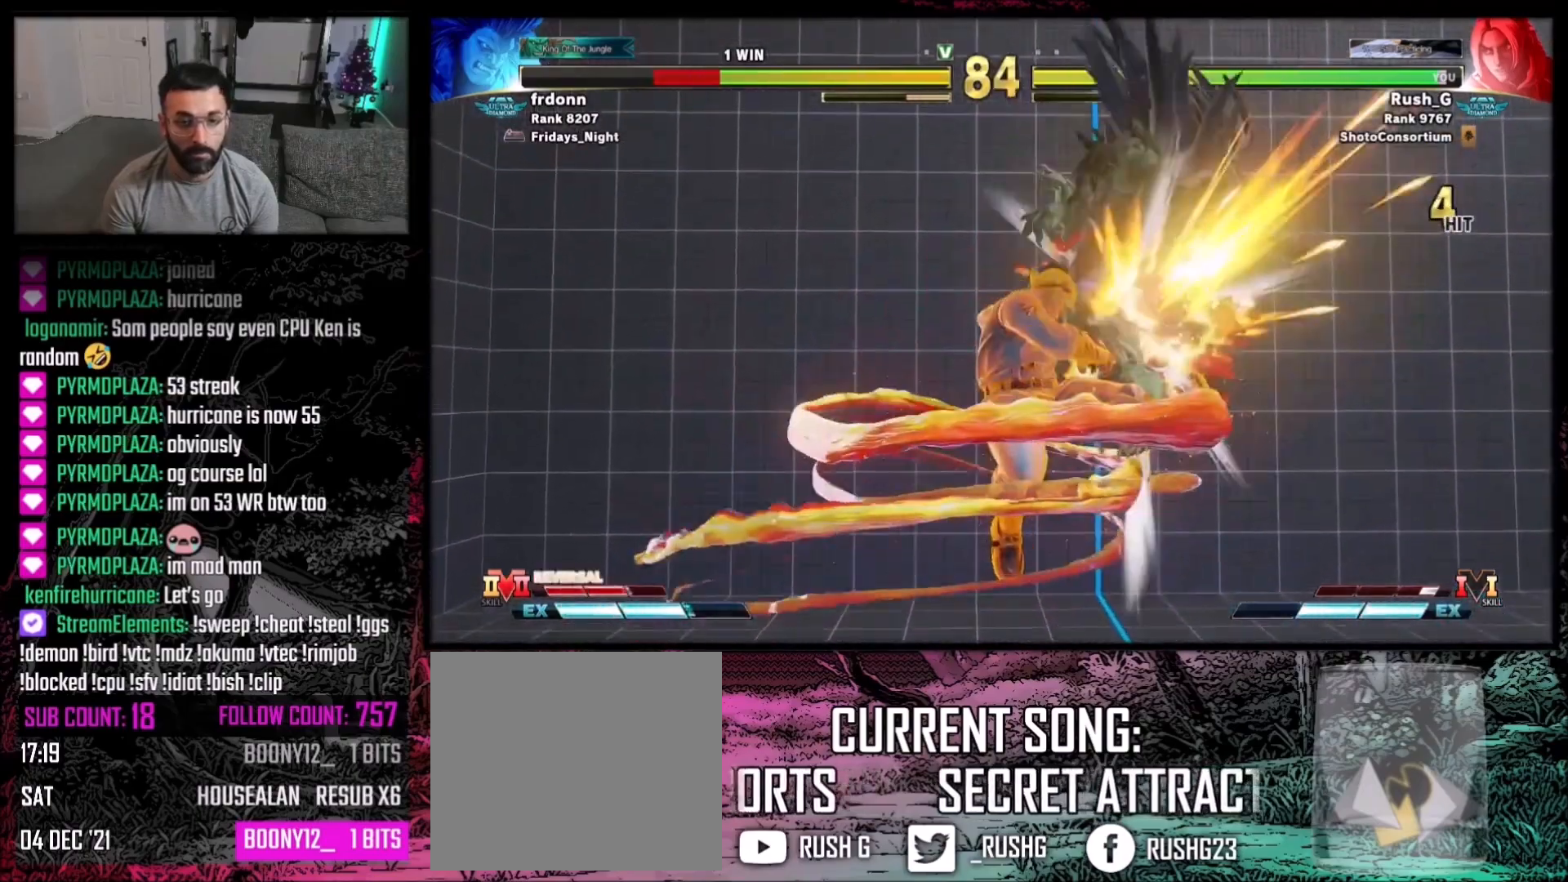
{"buttons": [], "events": []}
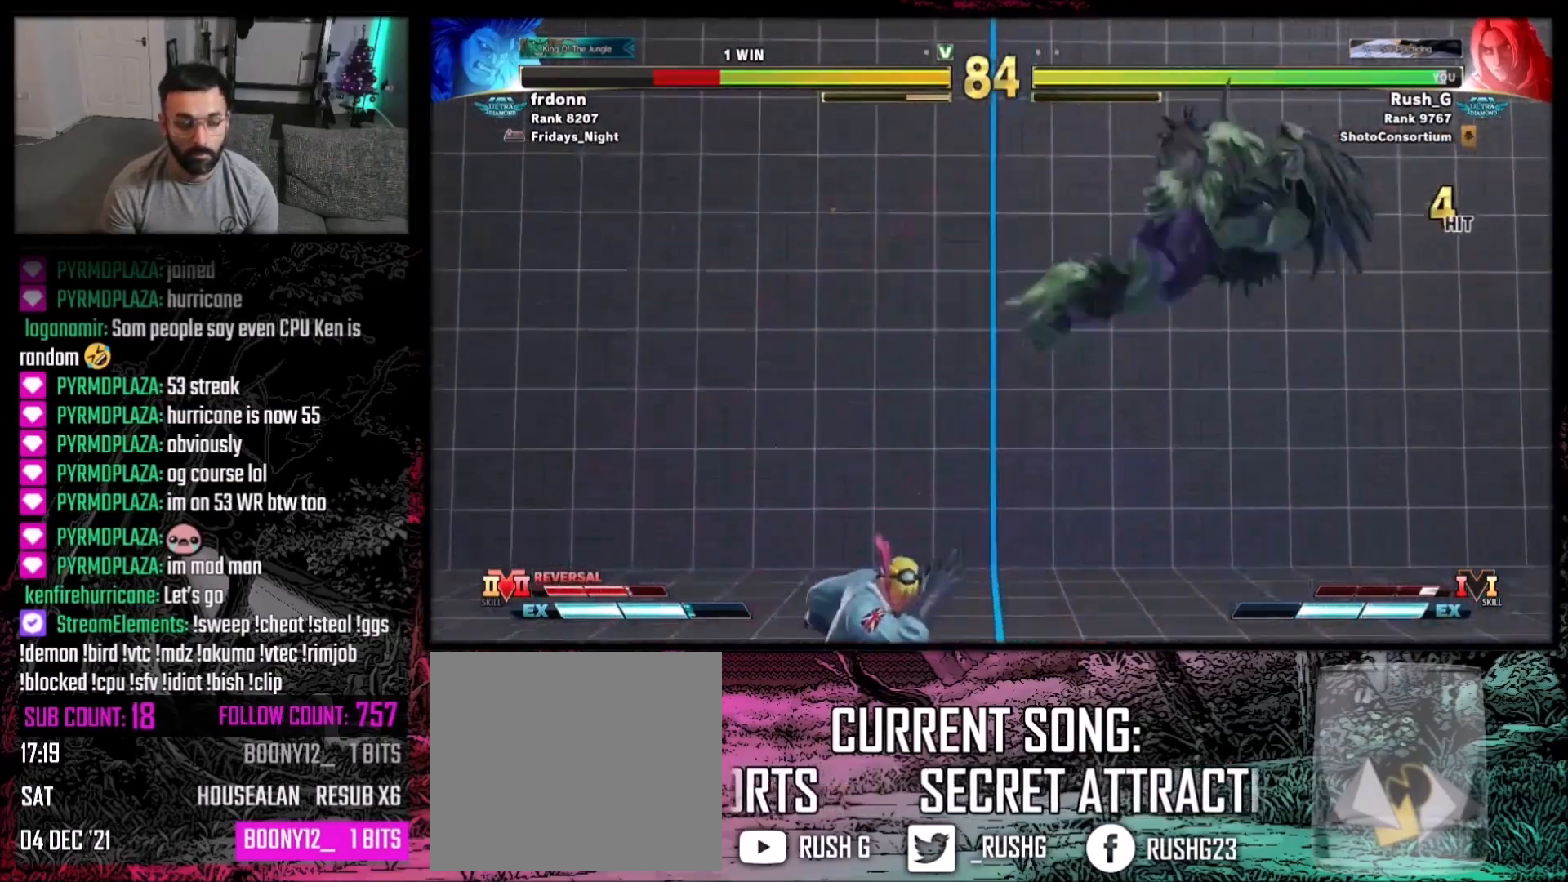
{"buttons": [], "events": [[67, "DPAD_DOWN", "down"], [134, "DPAD_RIGHT", "down"], [167, "DPAD_DOWN", "up"], [234, "DPAD_RIGHT", "up"], [234, "X", "down"], [334, "X", "up"]]}
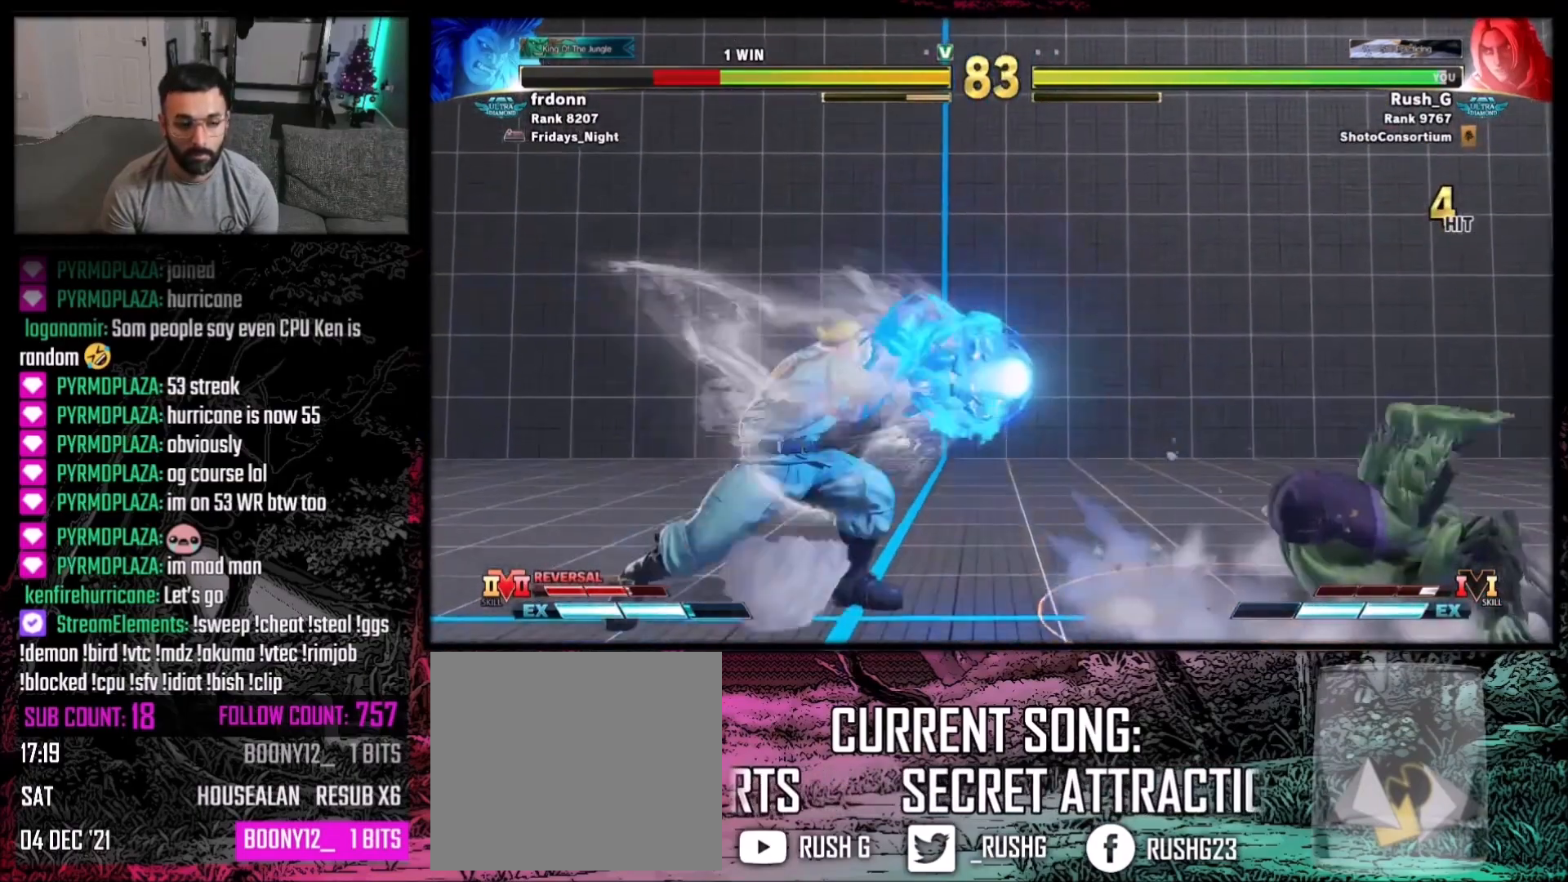
{"buttons": [], "events": []}
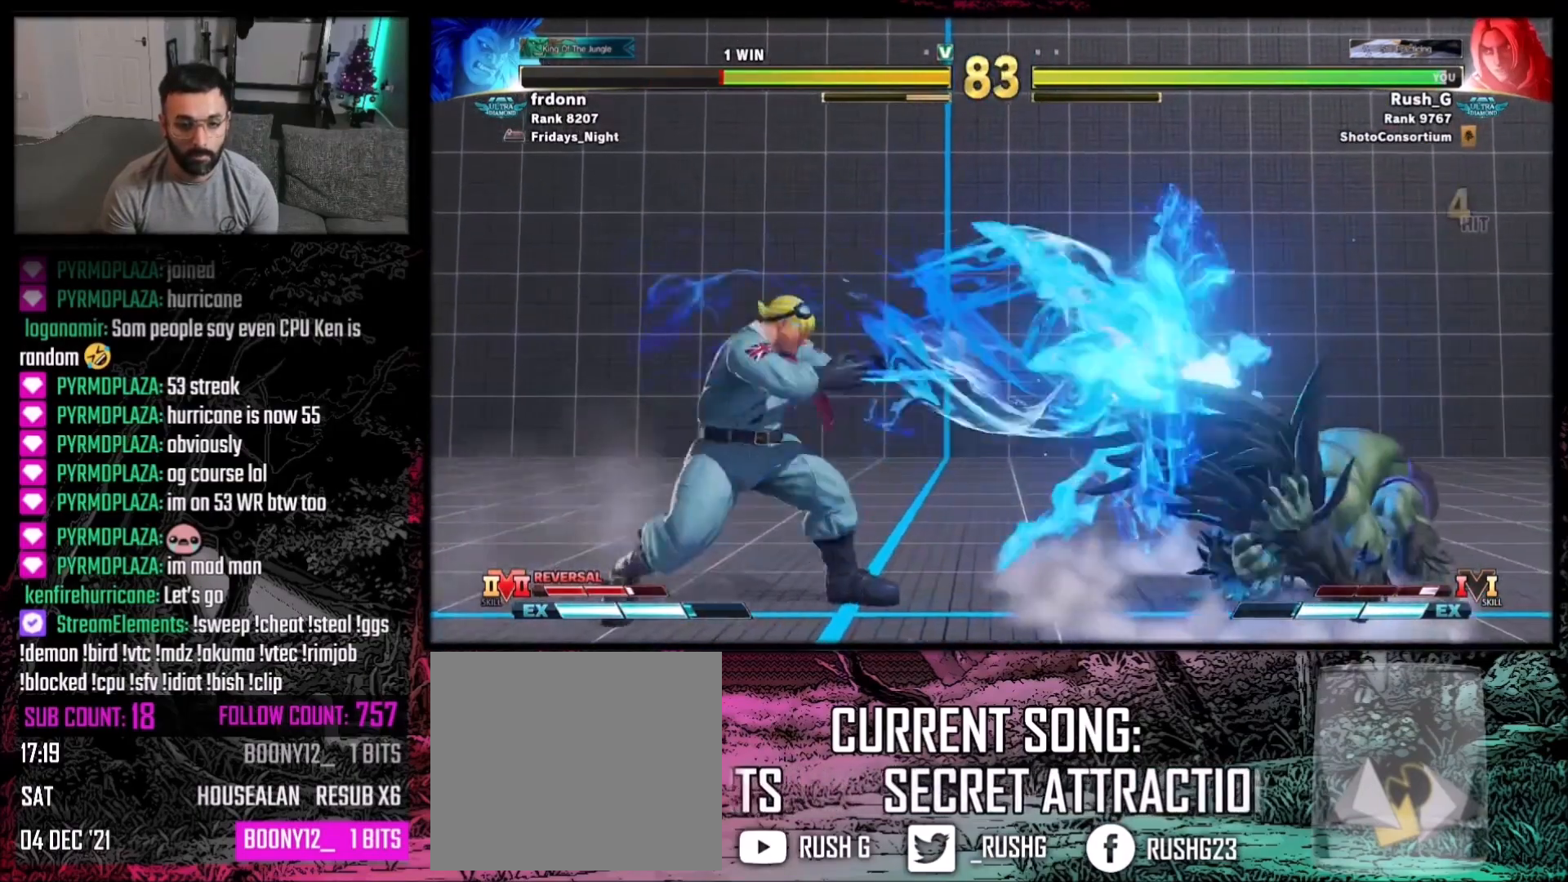
{"buttons": ["DPAD_DOWN", "DPAD_LEFT"], "events": [[33, "B", "down"], [33, "Y", "down"], [234, "DPAD_DOWN", "down"], [234, "DPAD_LEFT", "down"], [267, "Y", "up"], [300, "B", "up"]]}
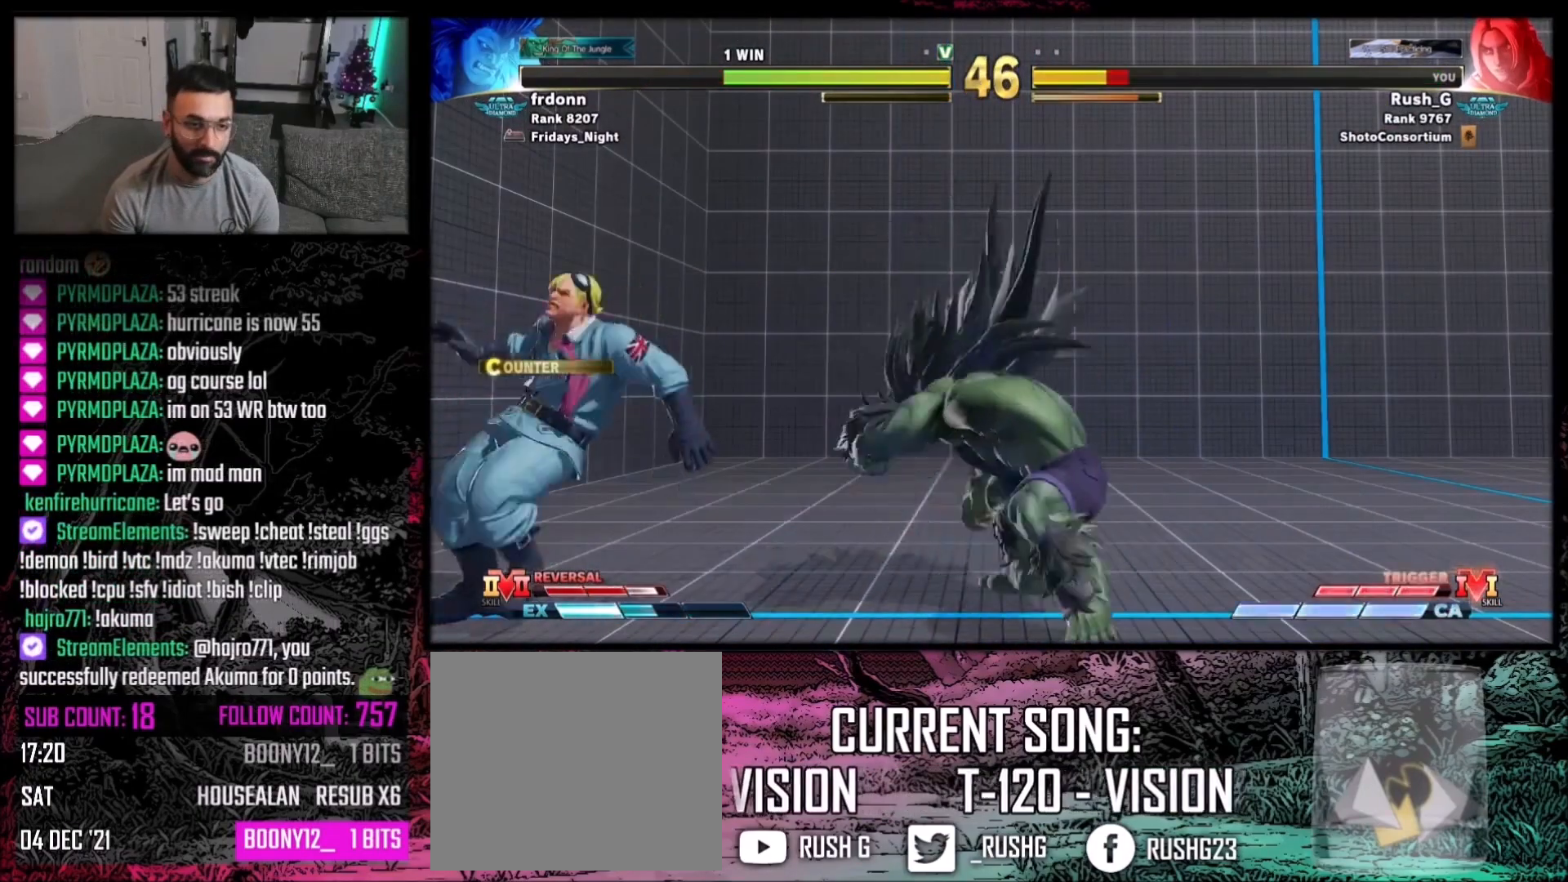
{"buttons": ["DPAD_DOWN", "DPAD_LEFT"], "events": []}
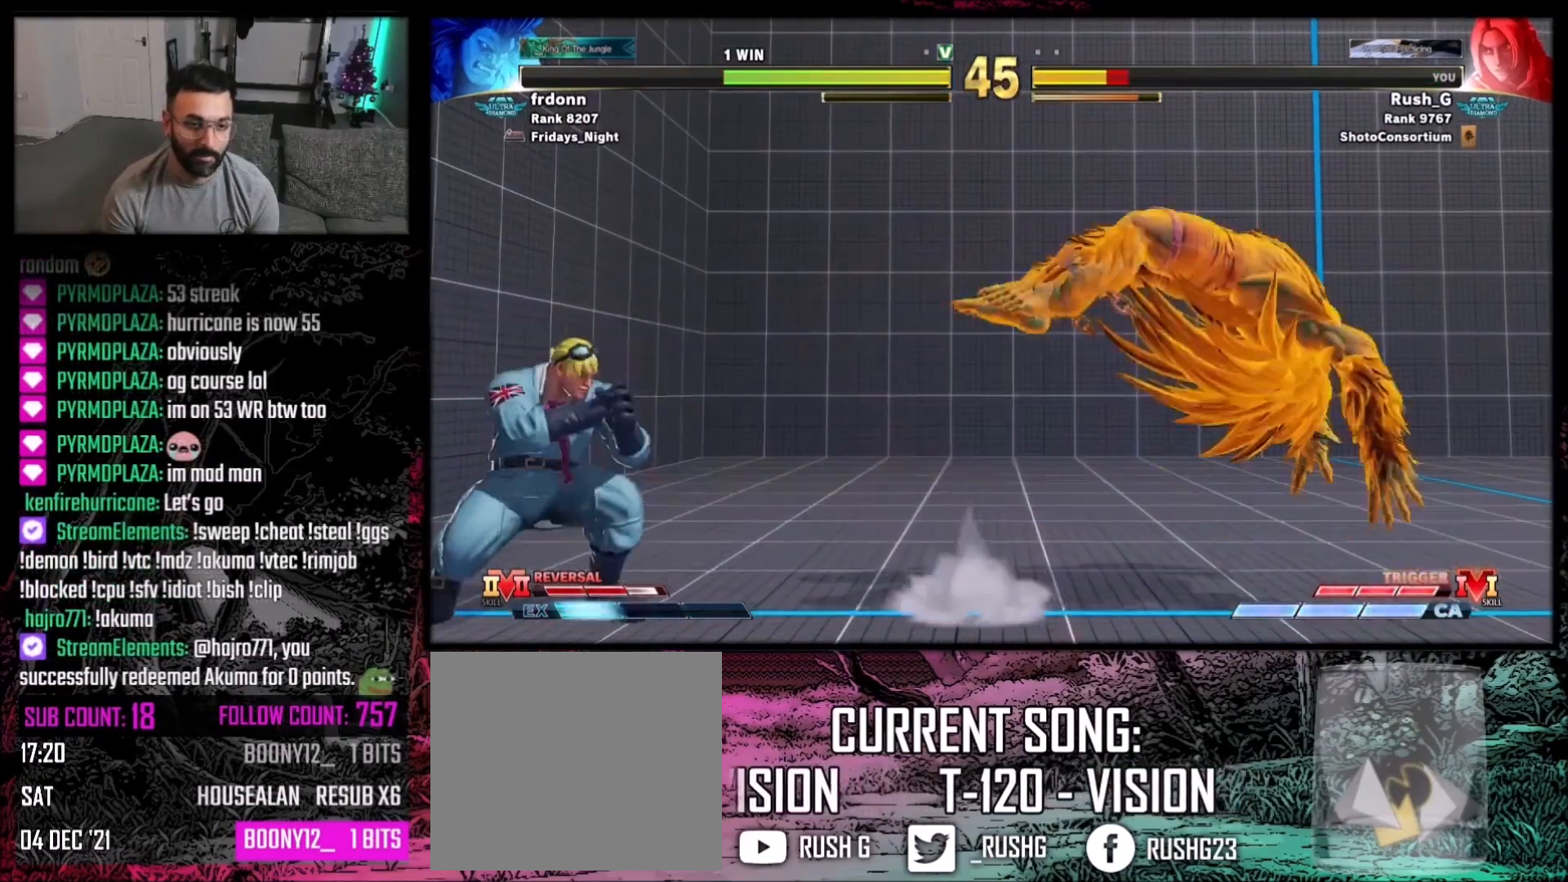
{"buttons": ["DPAD_DOWN", "DPAD_LEFT"], "events": [[33, "DPAD_LEFT", "up"], [33, "DPAD_RIGHT", "down"], [67, "DPAD_DOWN", "up"], [134, "DPAD_DOWN", "down"], [167, "DPAD_LEFT", "down"], [167, "DPAD_RIGHT", "up"]]}
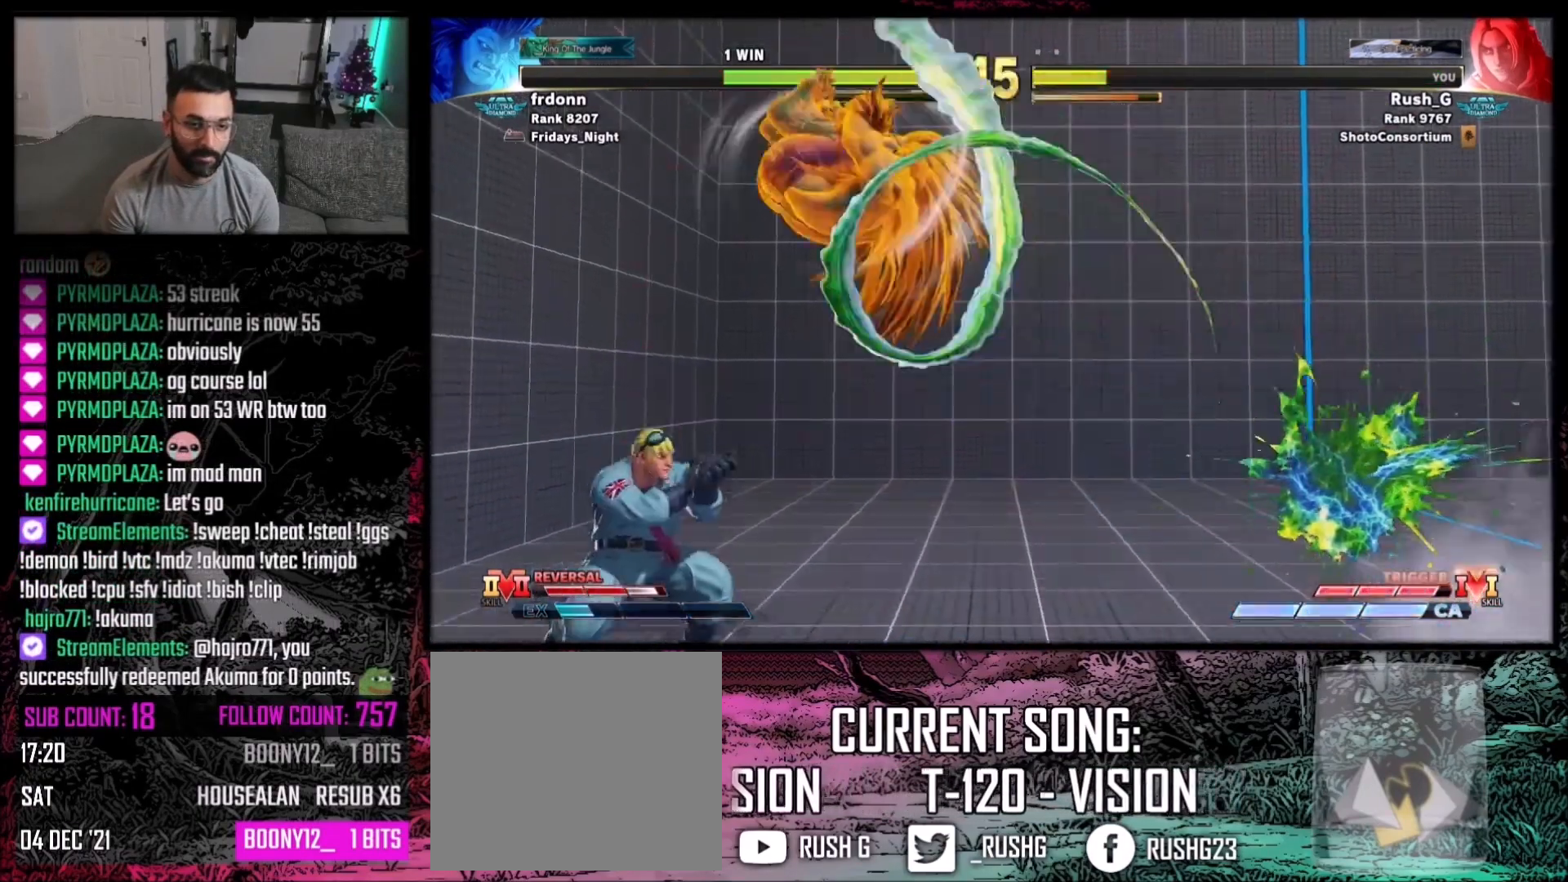
{"buttons": [], "events": [[33, "DPAD_LEFT", "up"], [100, "DPAD_RIGHT", "down"], [200, "DPAD_LEFT", "down"], [200, "DPAD_RIGHT", "up"], [233, "DPAD_DOWN", "up"], [266, "Y", "down"], [300, "DPAD_LEFT", "up"], [333, "Y", "up"]]}
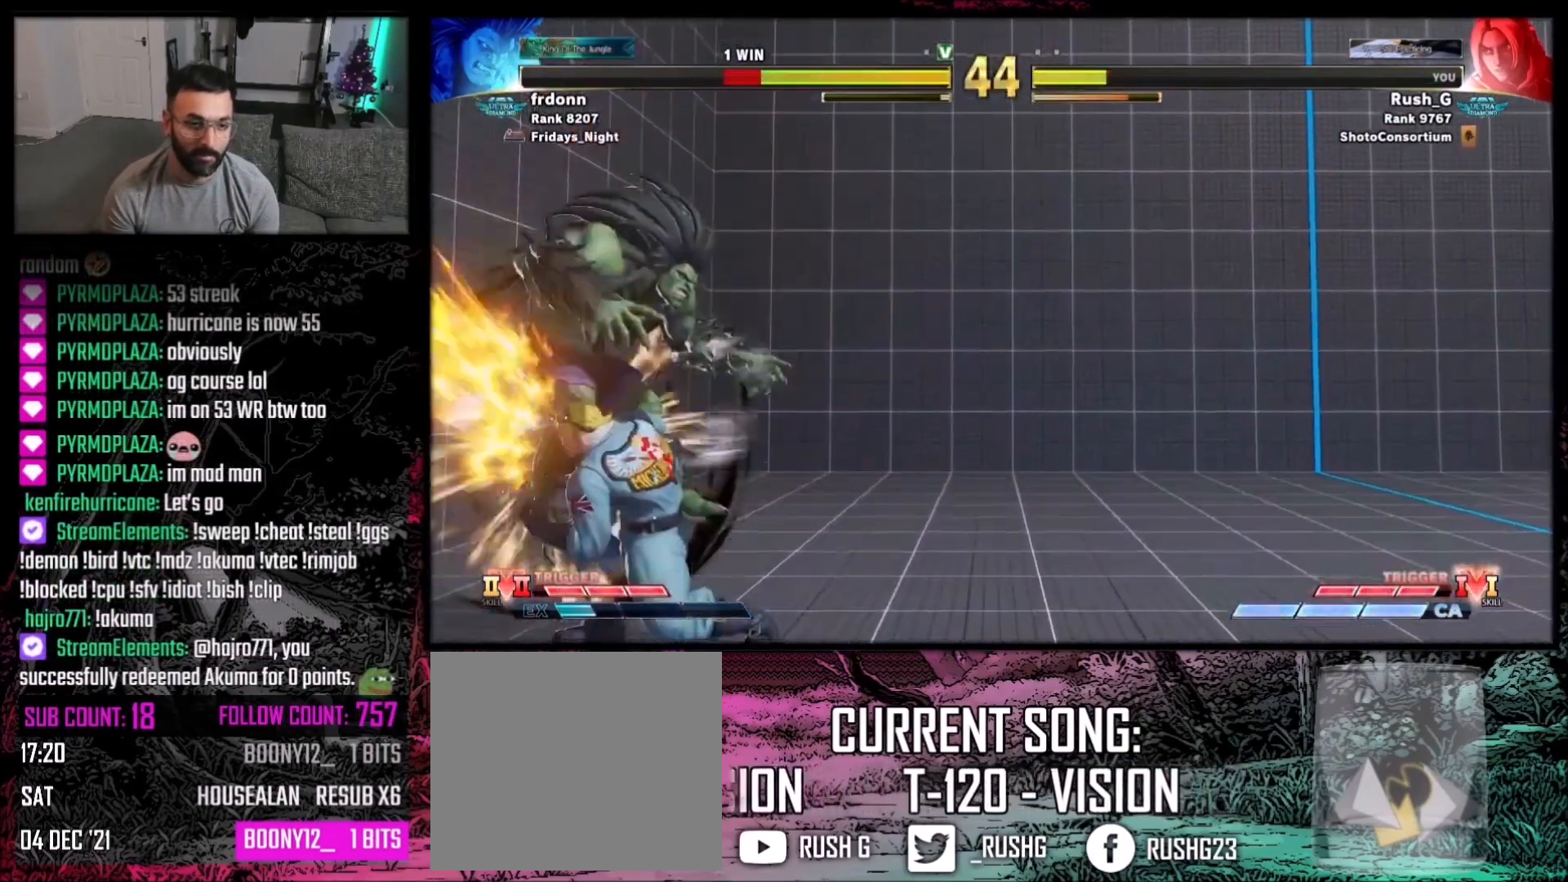
{"buttons": [], "events": []}